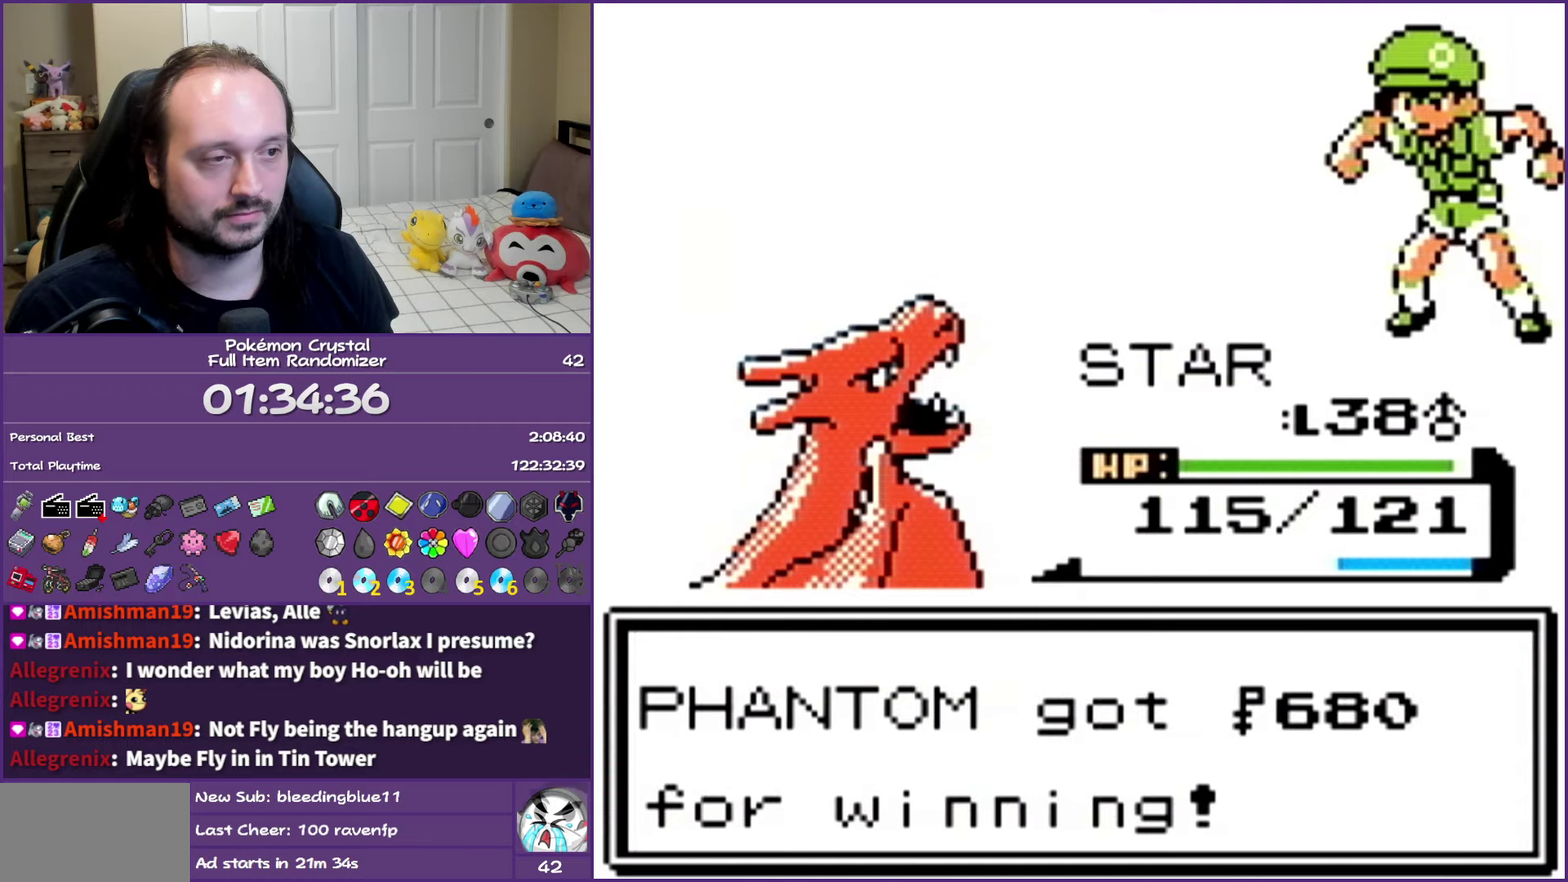
Gameplay with a controller (Nintendo layout); each line is a JSON object with the inputs held at the frame after it. "events" lists button and stick changes between this image and that frame as [ms after this image, input, new state], when the widget could be followed in between. Not read: L3 R3.
{"buttons": ["B", "DPAD_RIGHT"], "events": []}
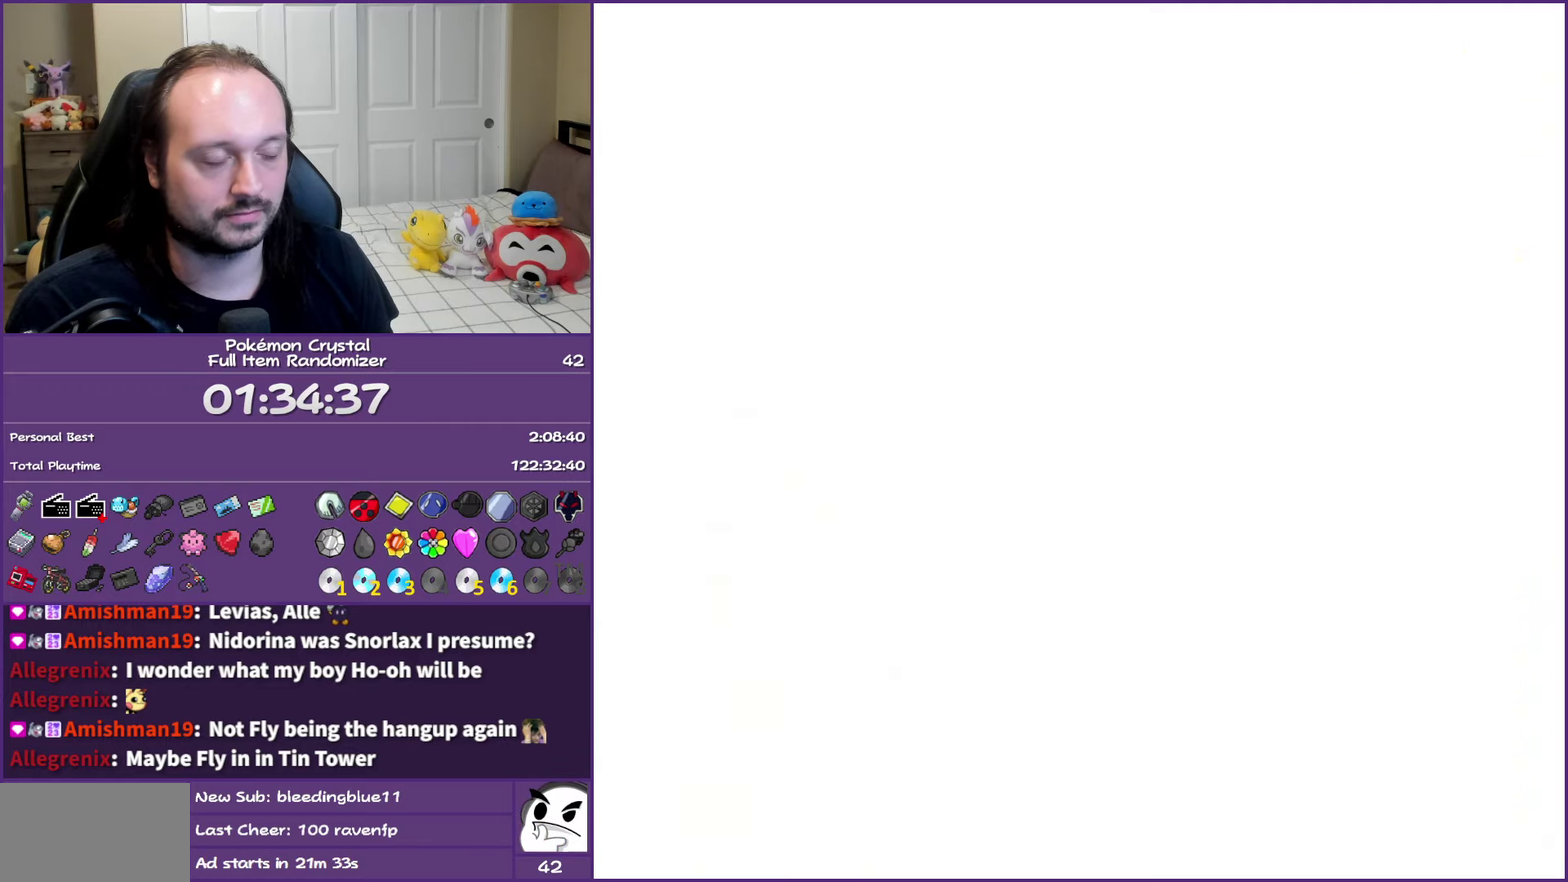
{"buttons": ["B", "DPAD_RIGHT"], "events": []}
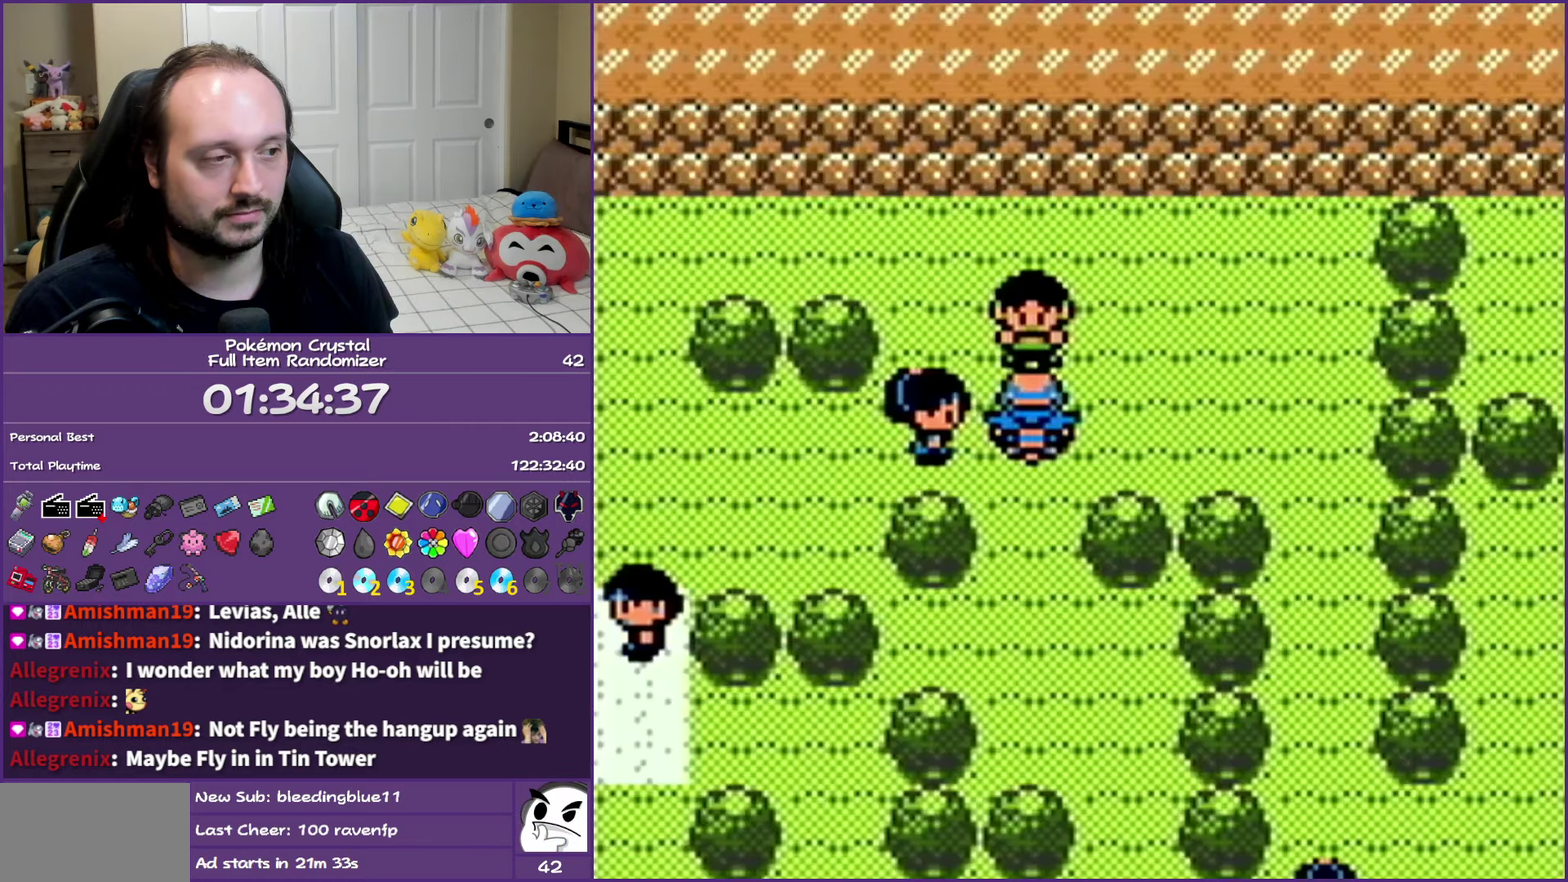
{"buttons": ["B", "DPAD_DOWN"], "events": [[367, "DPAD_DOWN", "down"], [400, "DPAD_RIGHT", "up"]]}
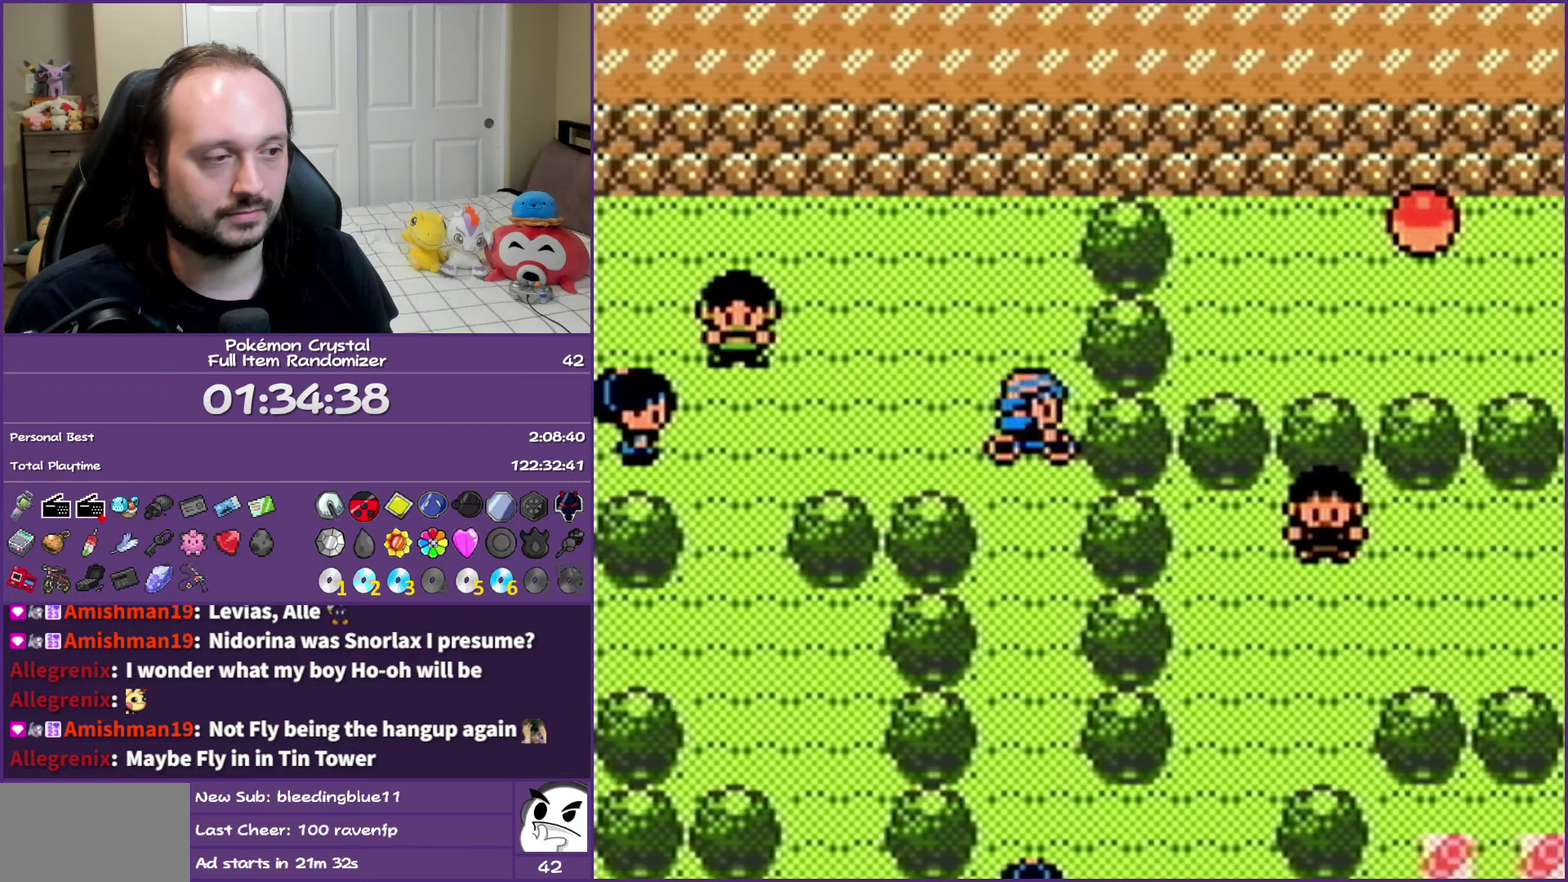
{"buttons": ["B", "DPAD_DOWN", "DPAD_RIGHT"], "events": [[500, "DPAD_RIGHT", "down"]]}
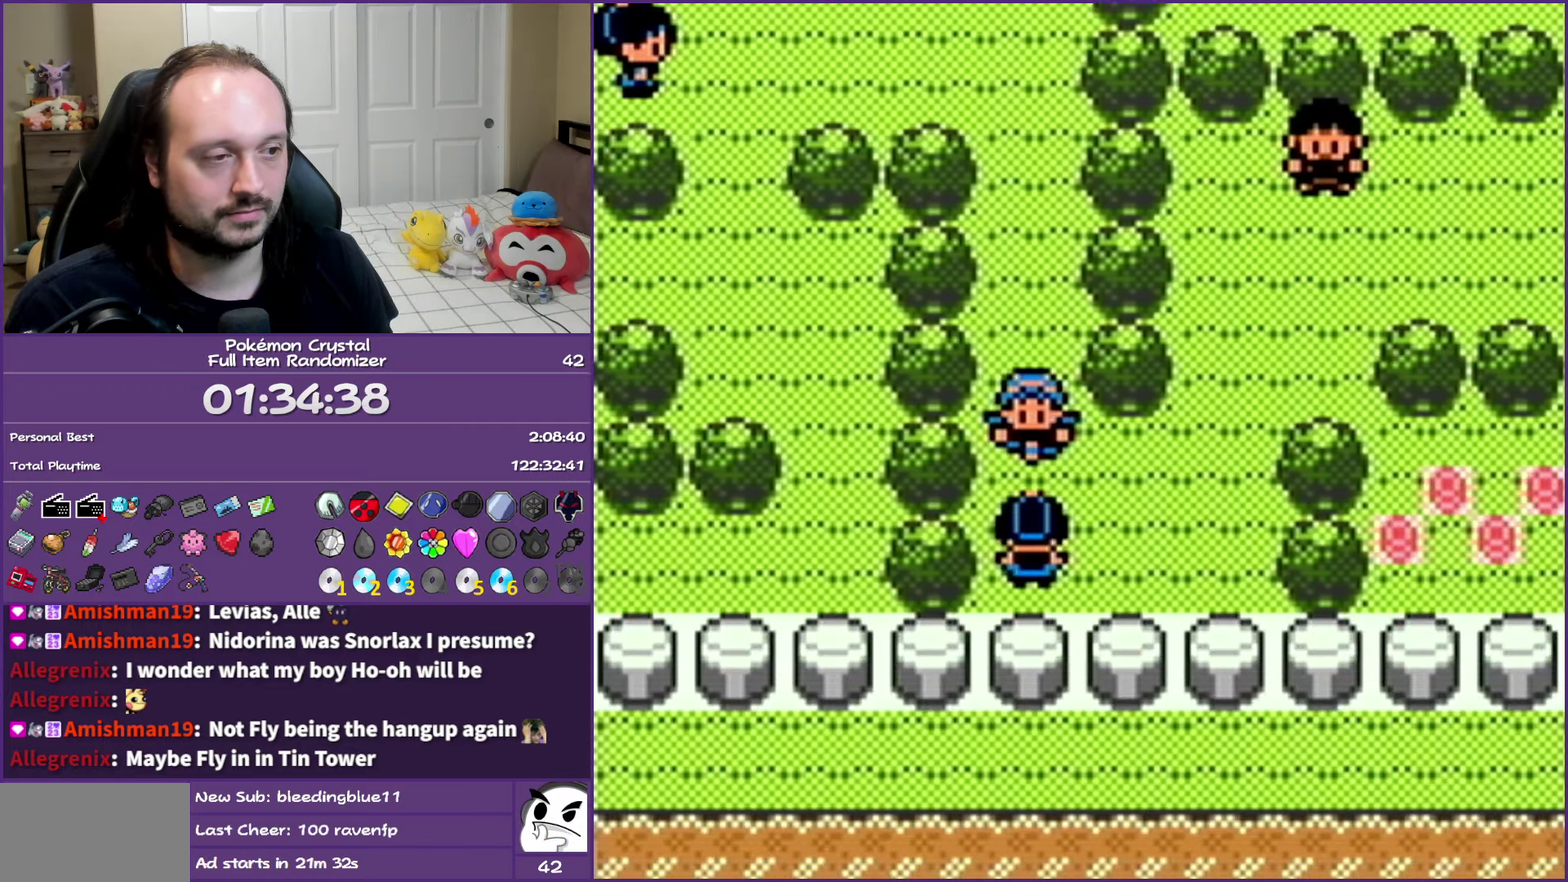
{"buttons": ["B", "DPAD_RIGHT"], "events": [[17, "DPAD_DOWN", "up"]]}
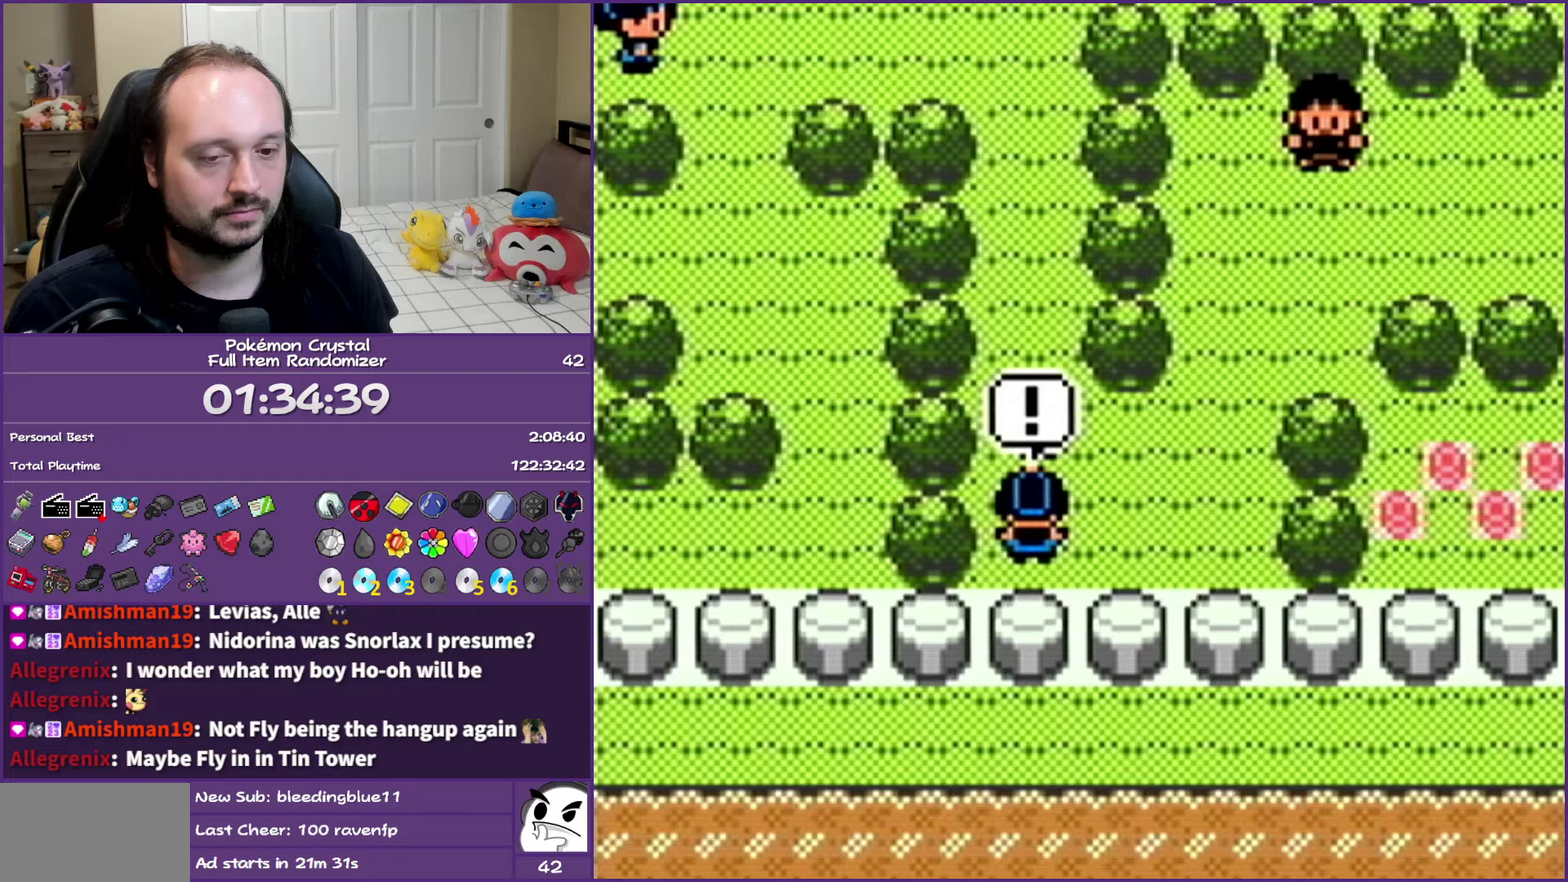
{"buttons": ["B", "DPAD_RIGHT"], "events": []}
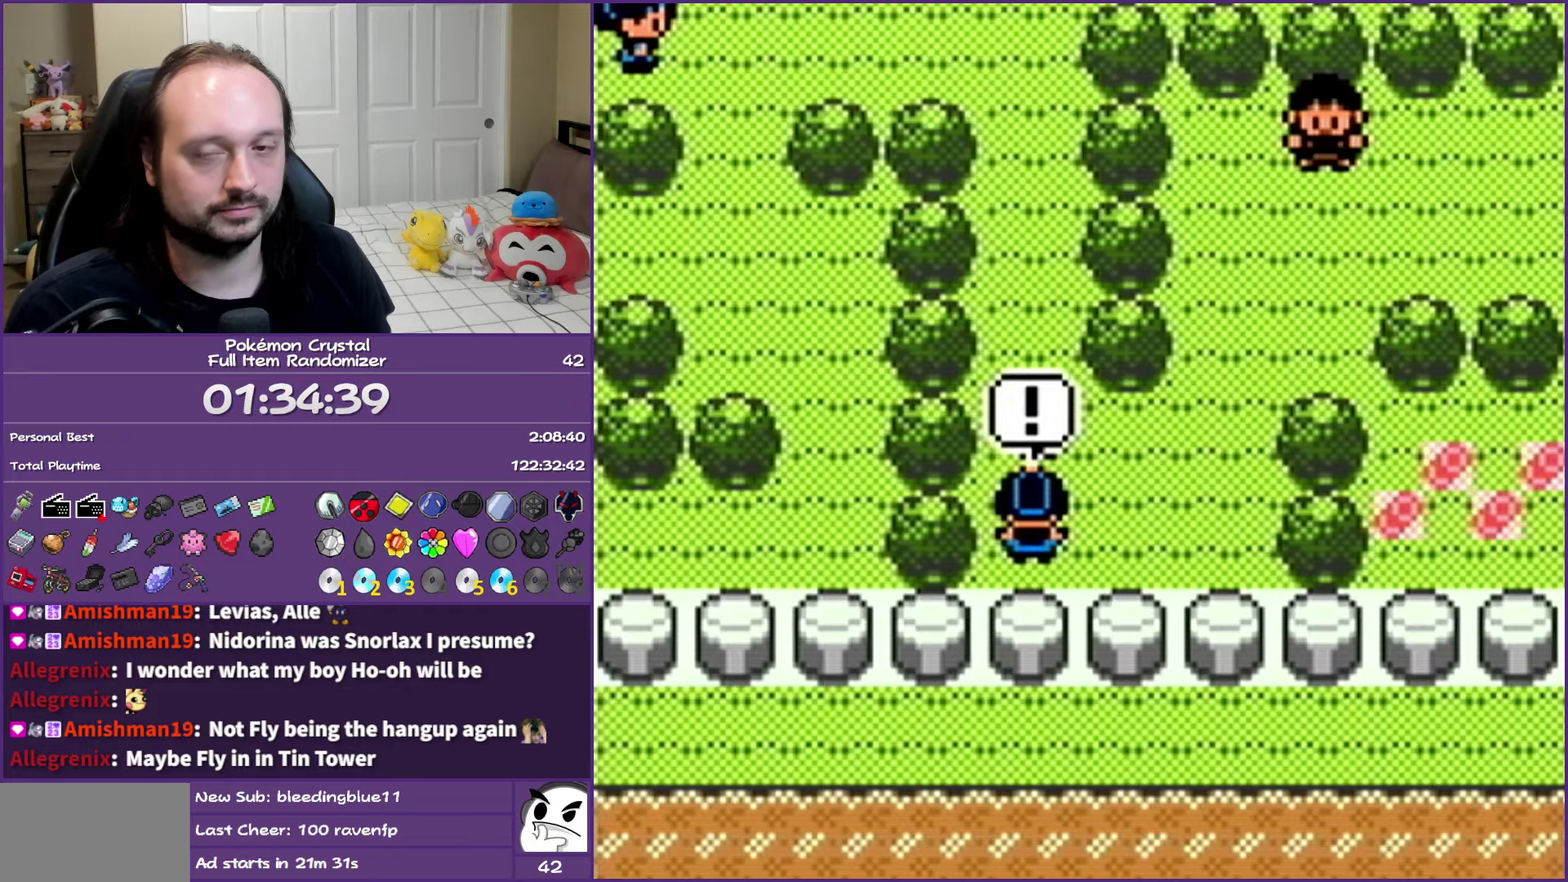
{"buttons": ["B"], "events": [[17, "DPAD_RIGHT", "up"]]}
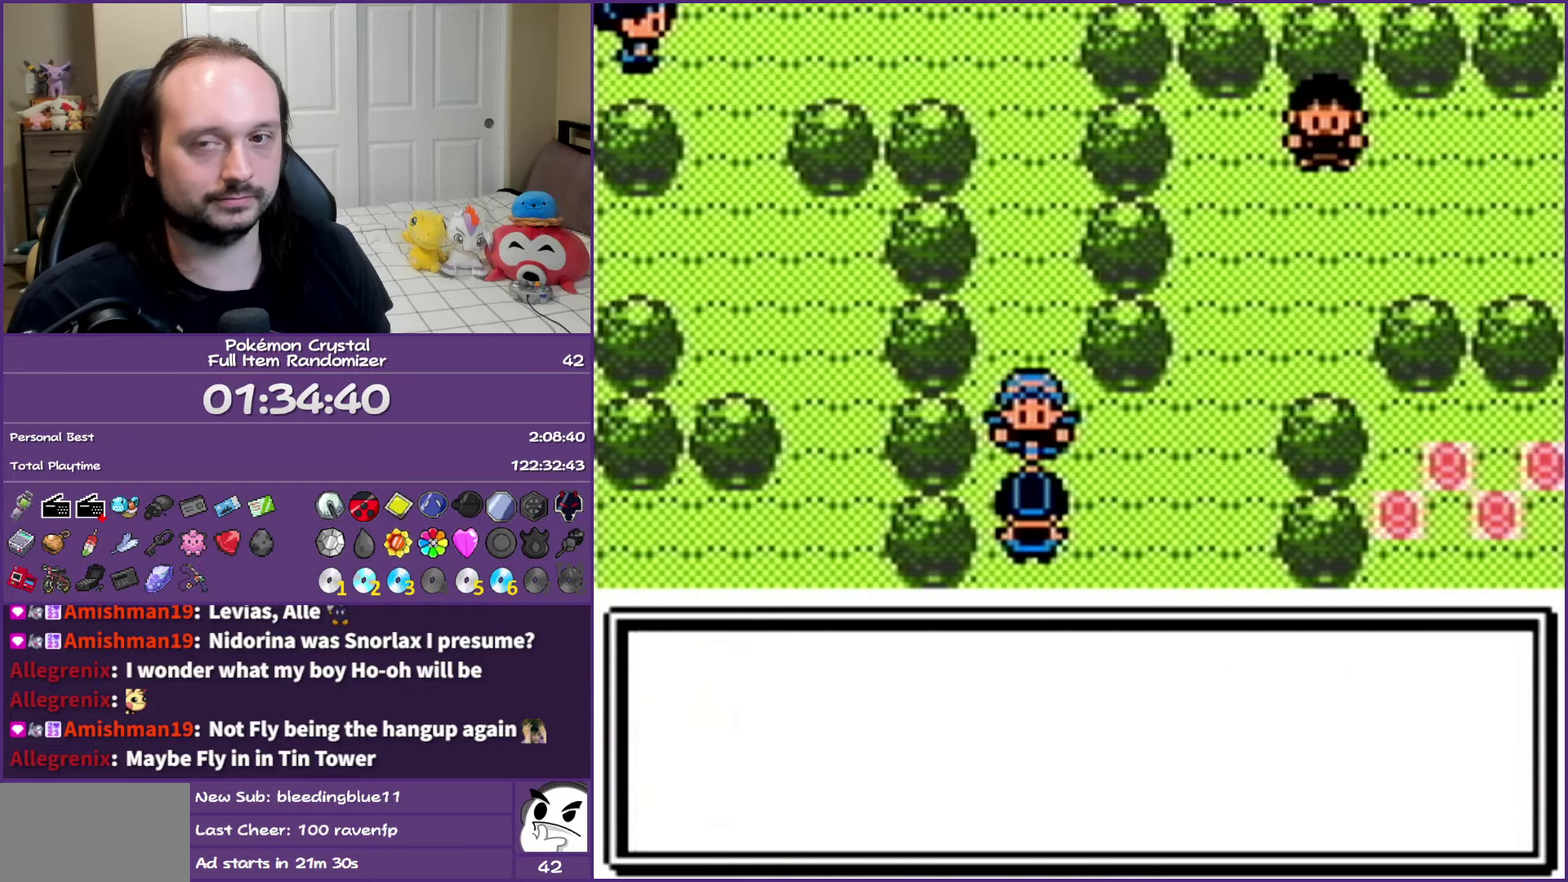
{"buttons": ["B"], "events": []}
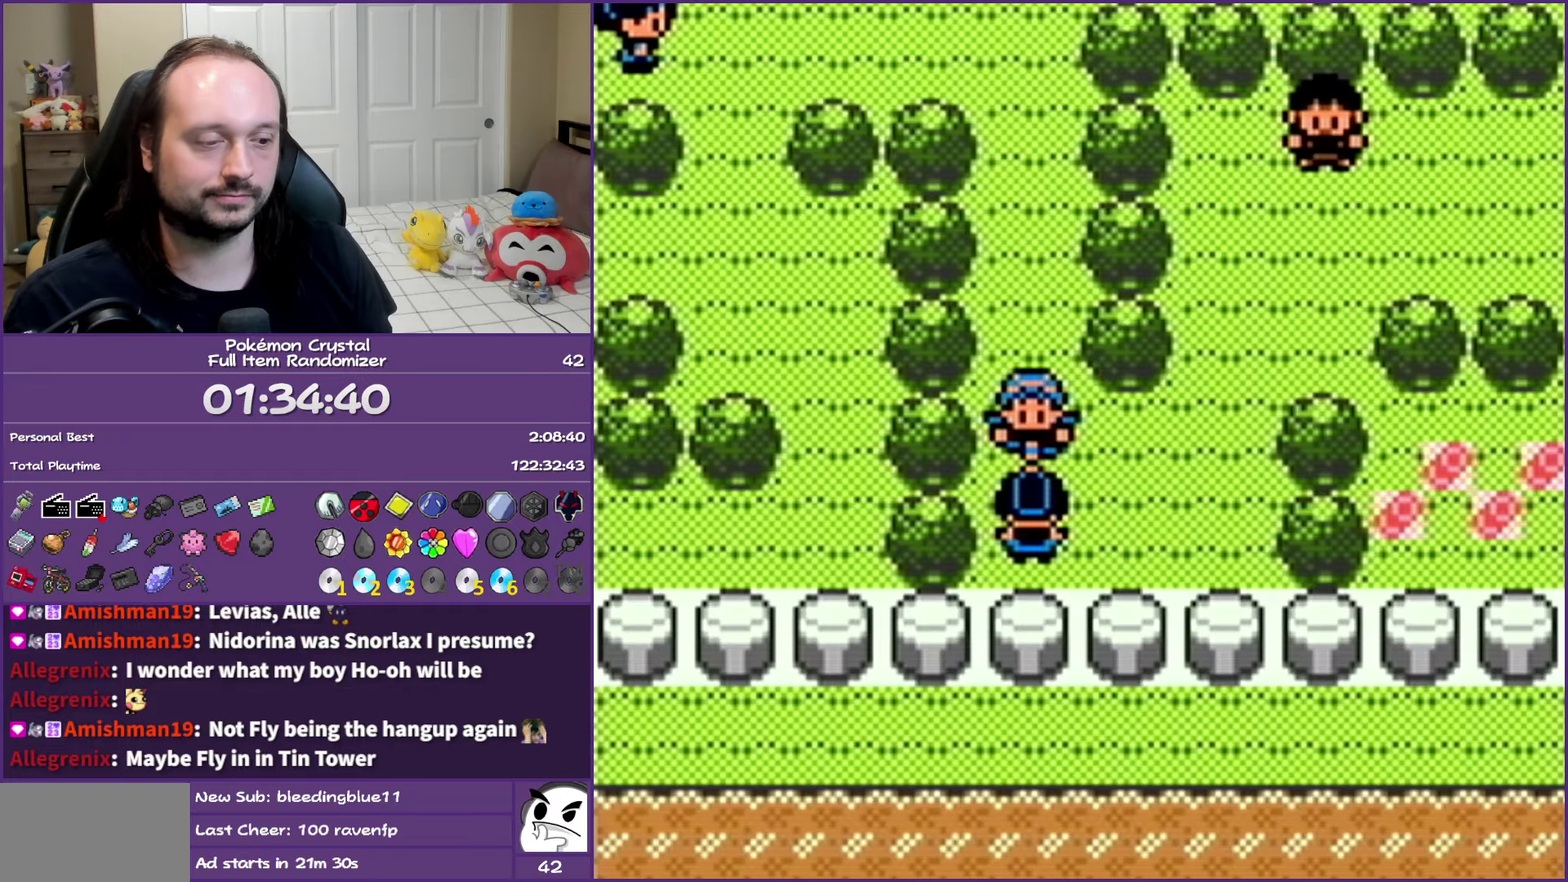
{"buttons": ["B"], "events": []}
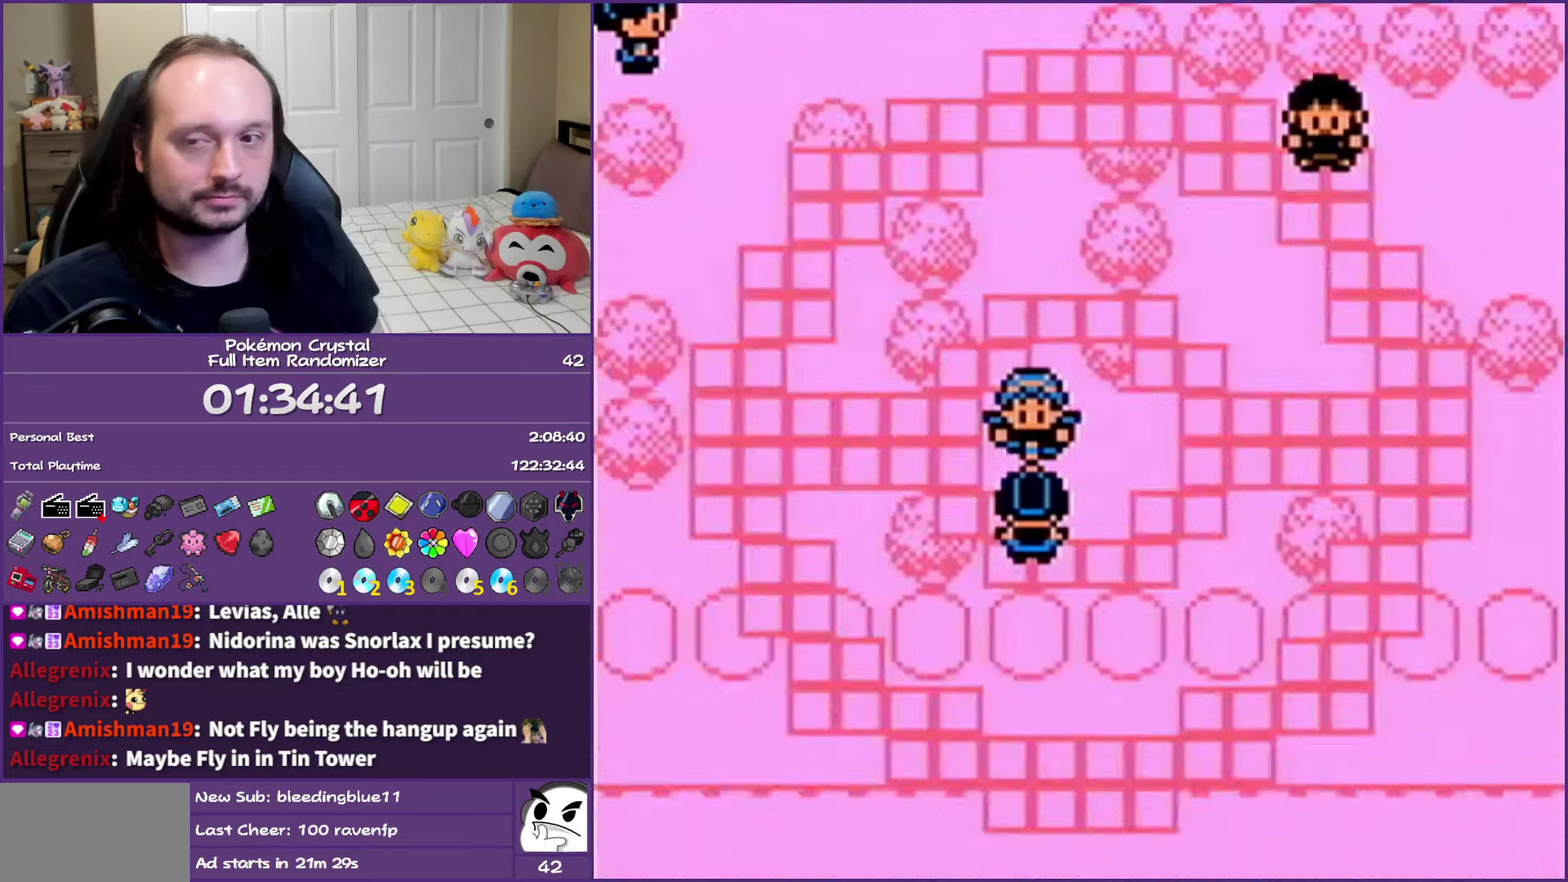
{"buttons": ["B"], "events": []}
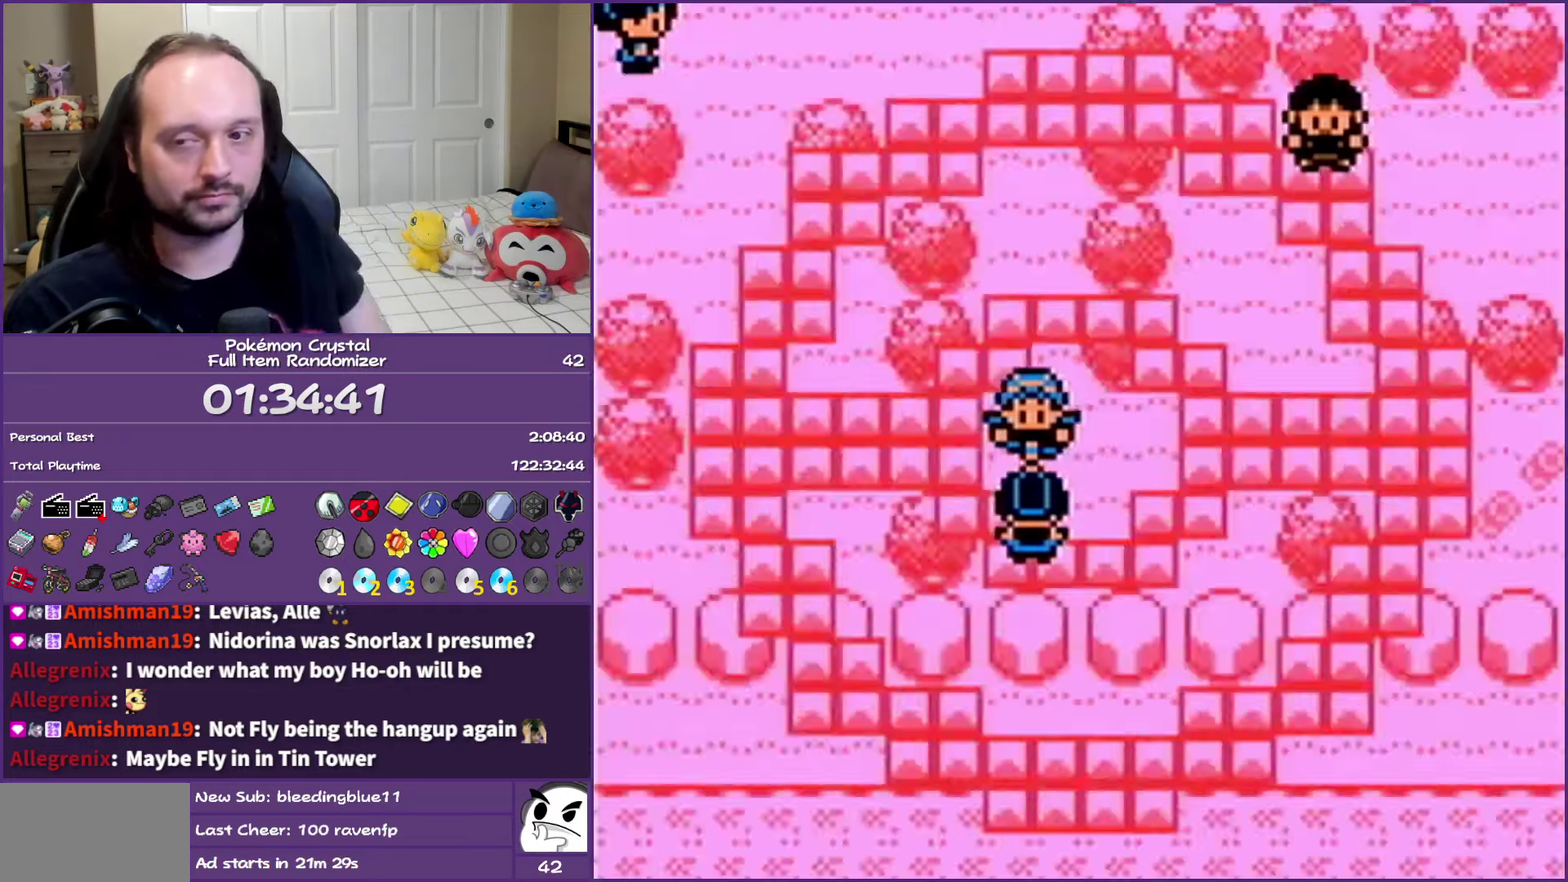
{"buttons": ["B"], "events": []}
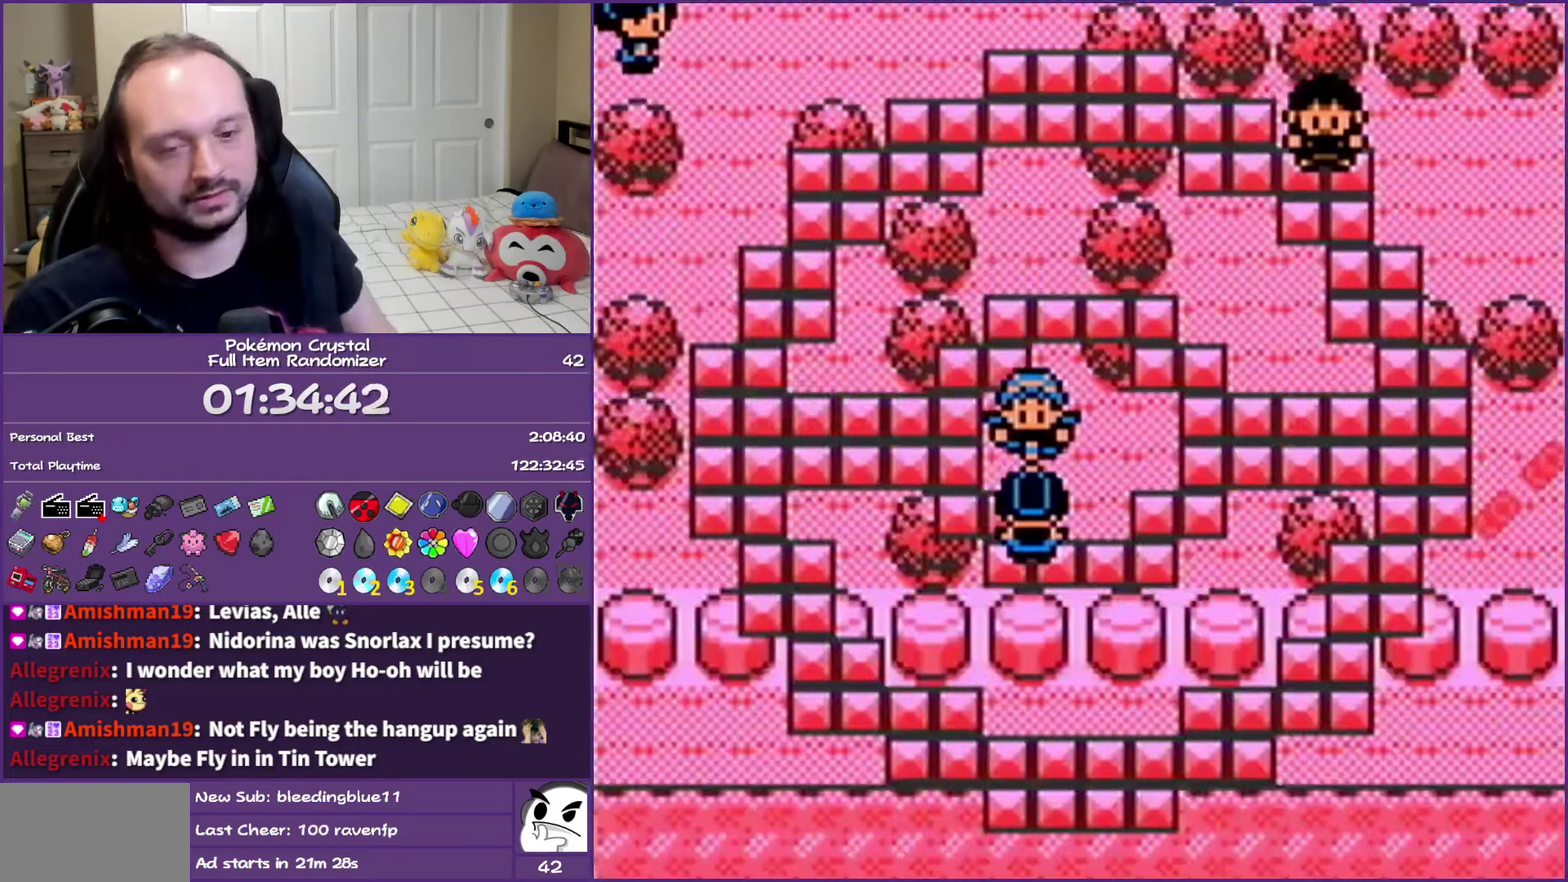
{"buttons": ["B"], "events": []}
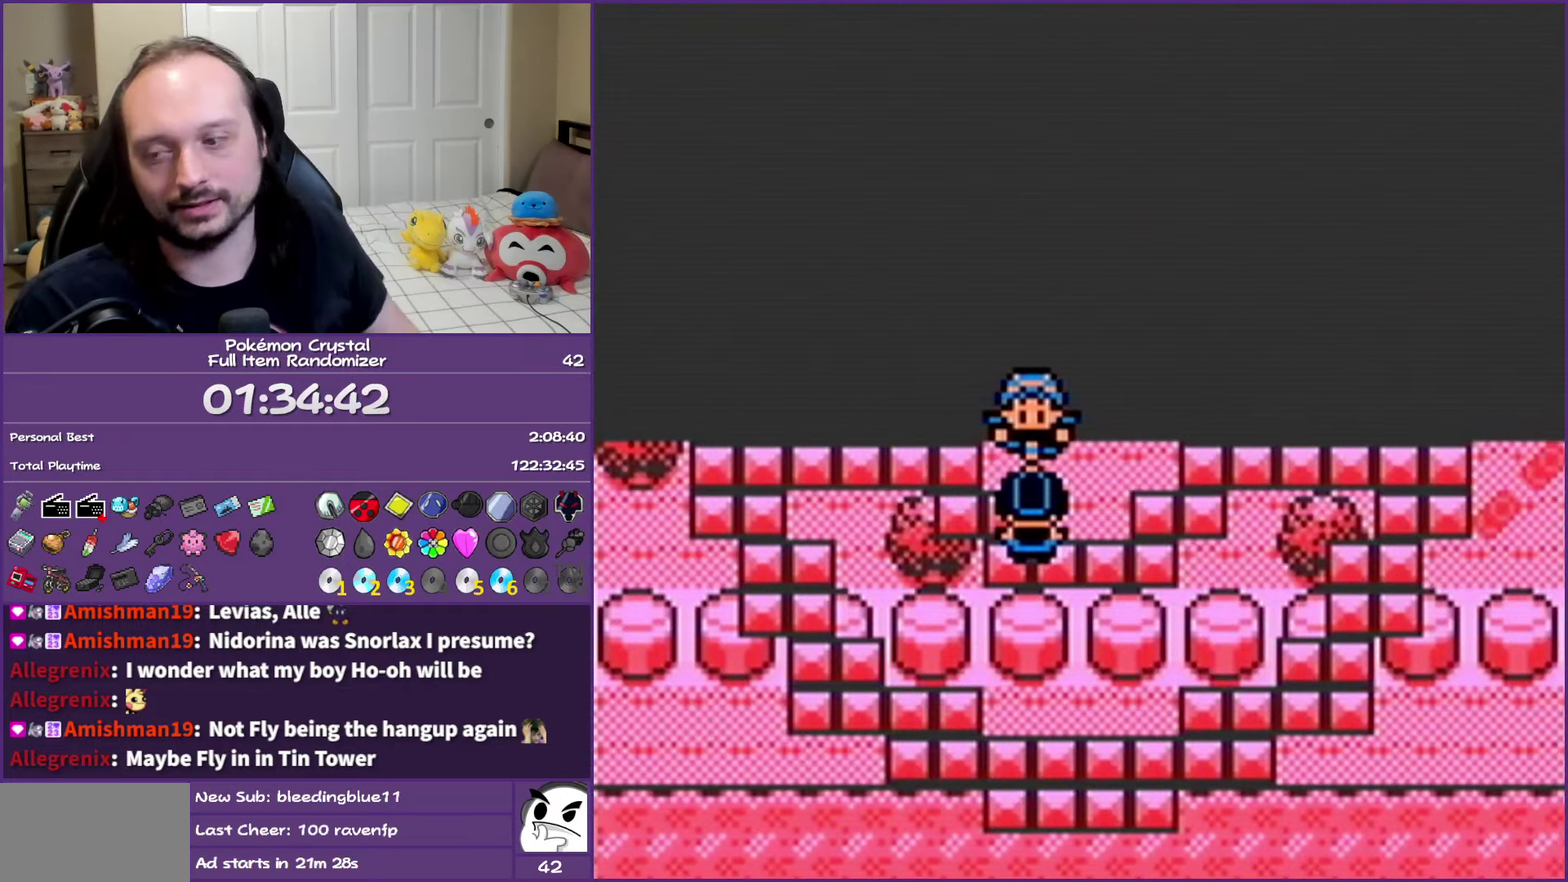
{"buttons": ["B"], "events": []}
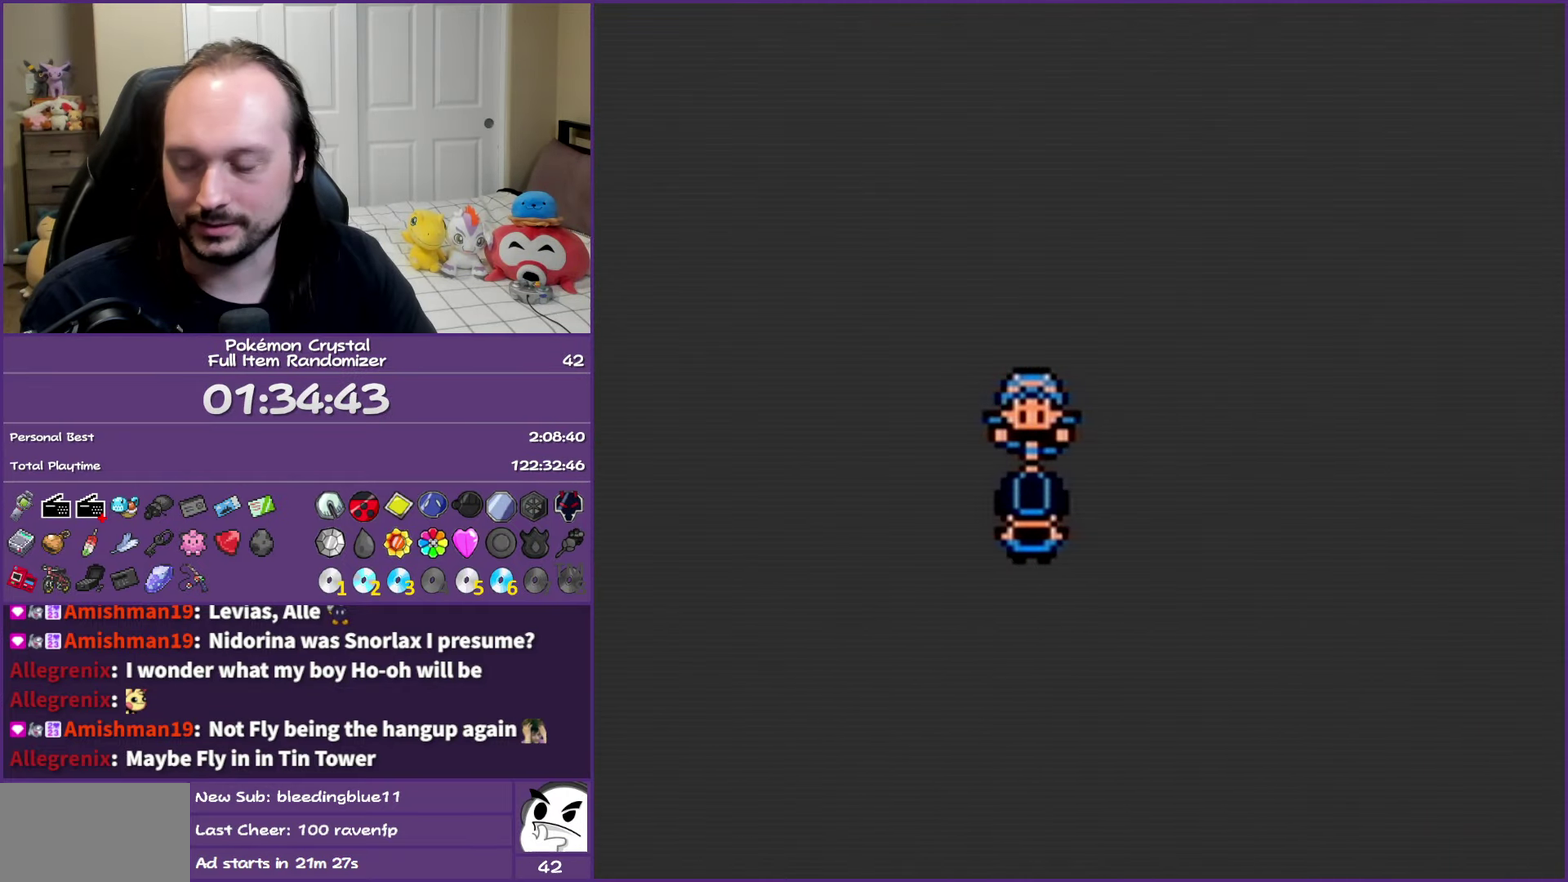
{"buttons": ["B"], "events": []}
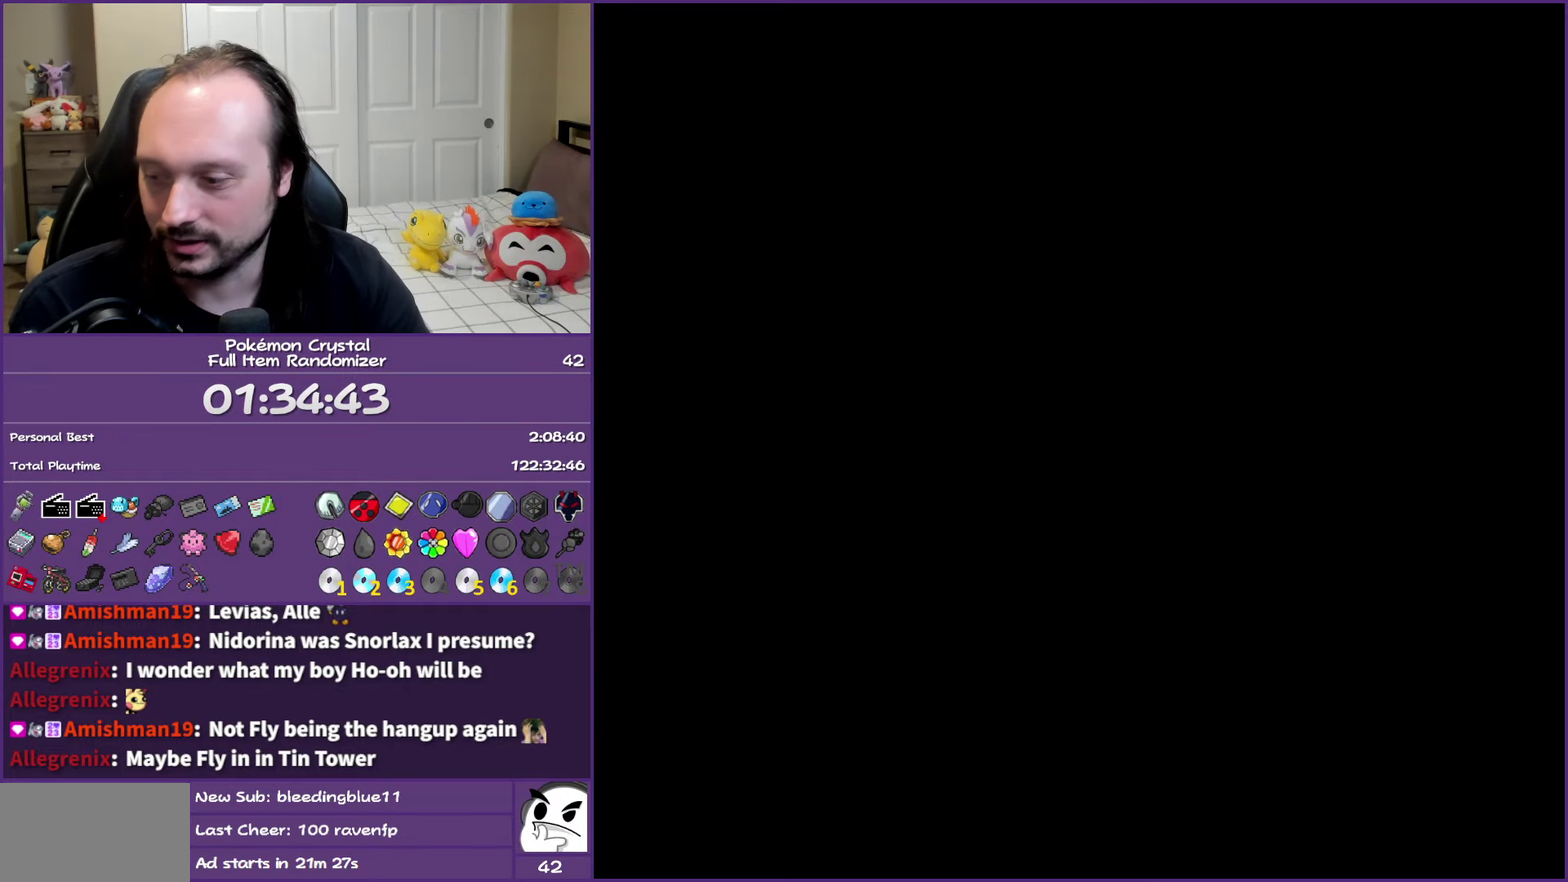
{"buttons": ["B"], "events": []}
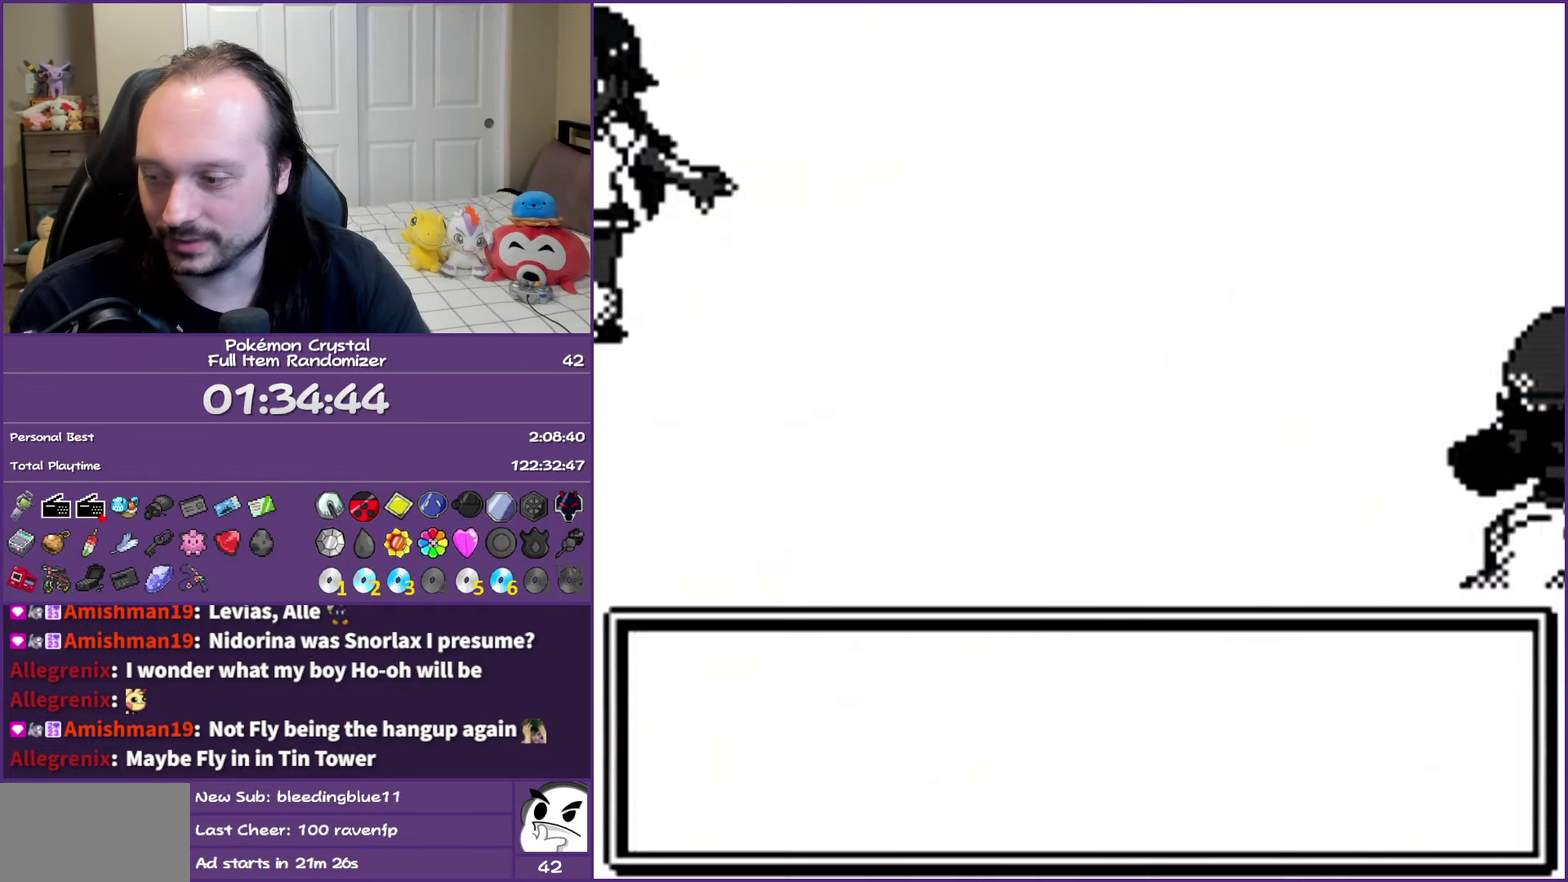
{"buttons": ["B"], "events": []}
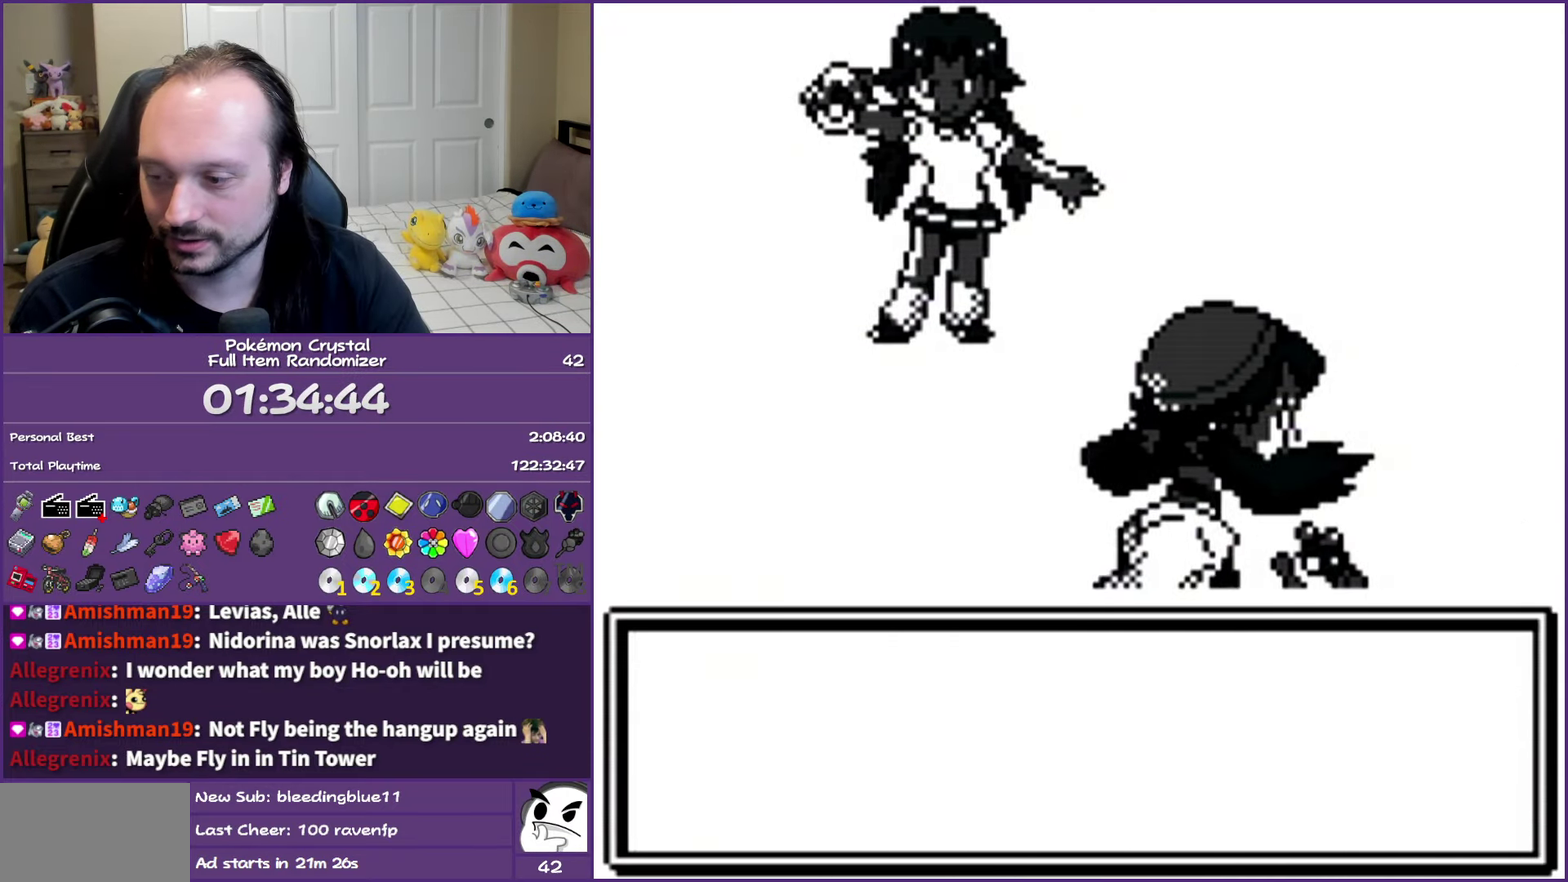
{"buttons": ["B"], "events": []}
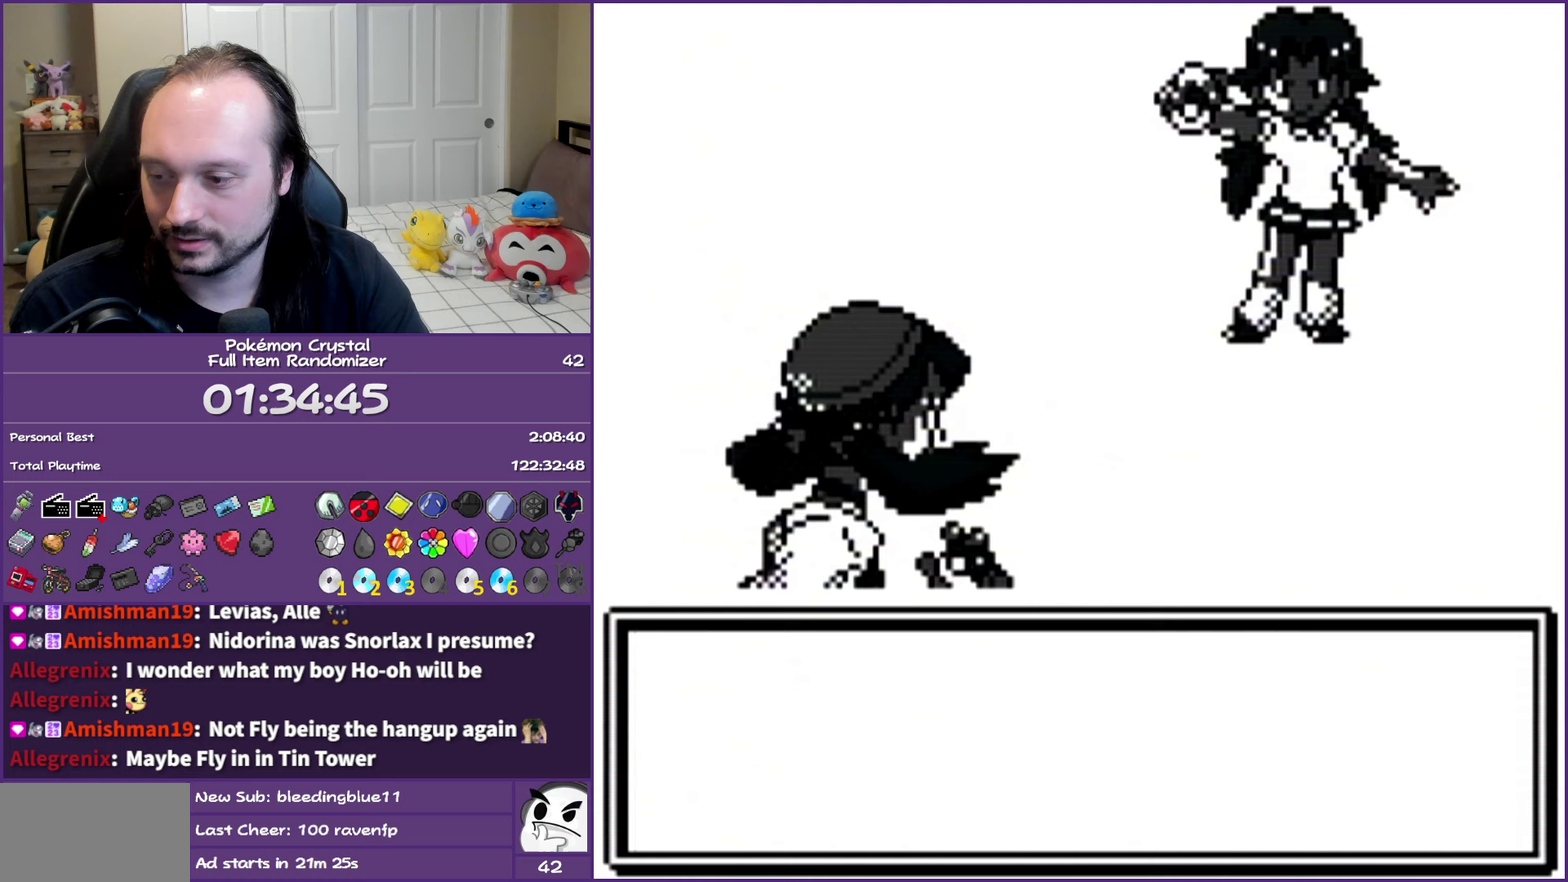
{"buttons": ["B"], "events": []}
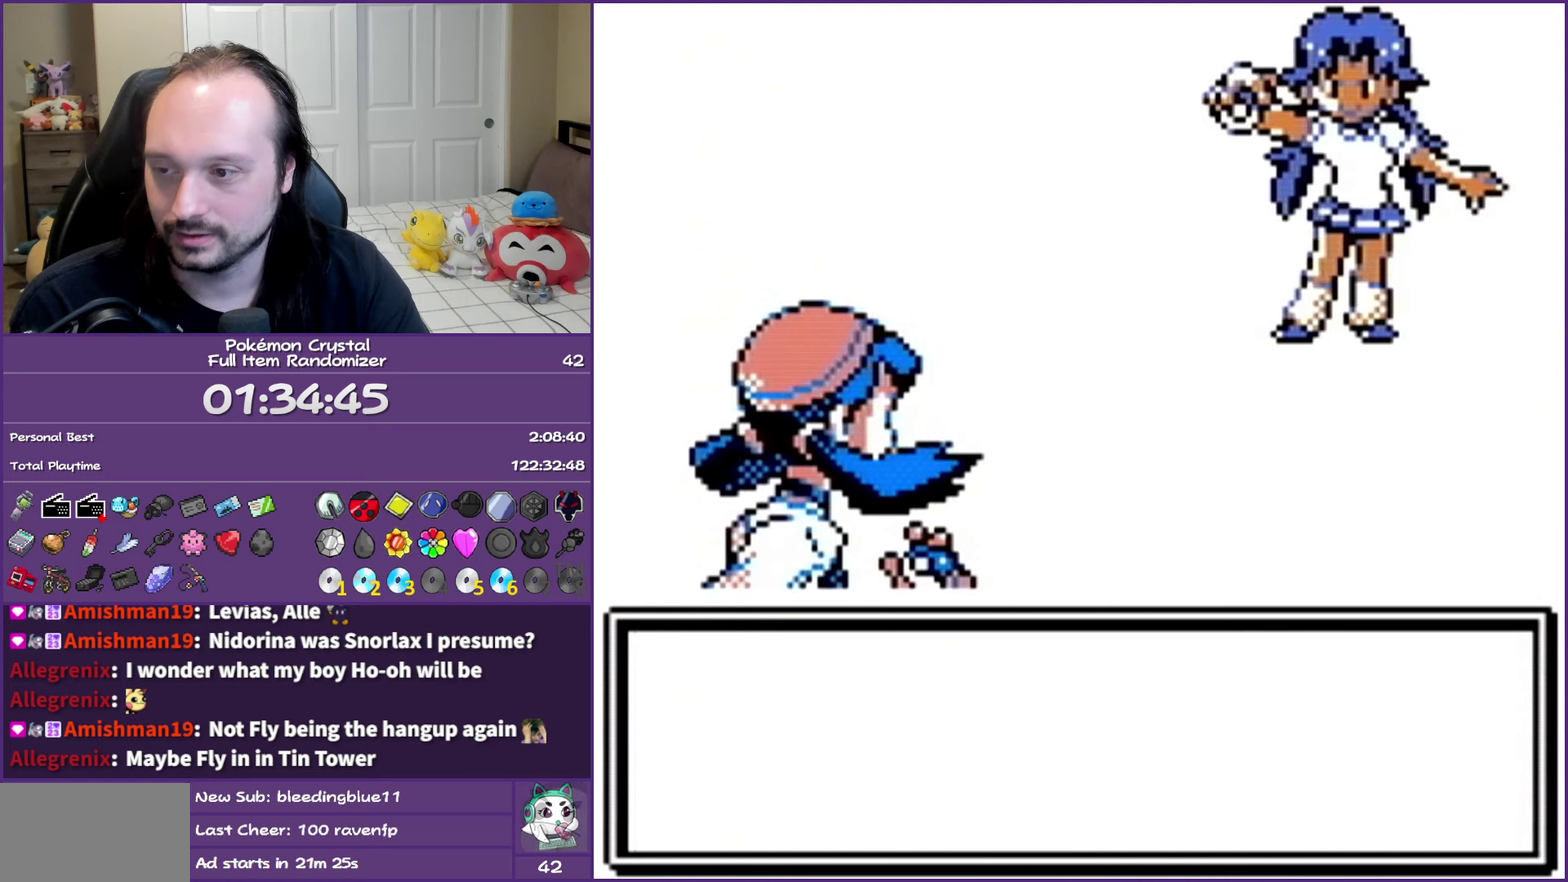
{"buttons": ["B"], "events": []}
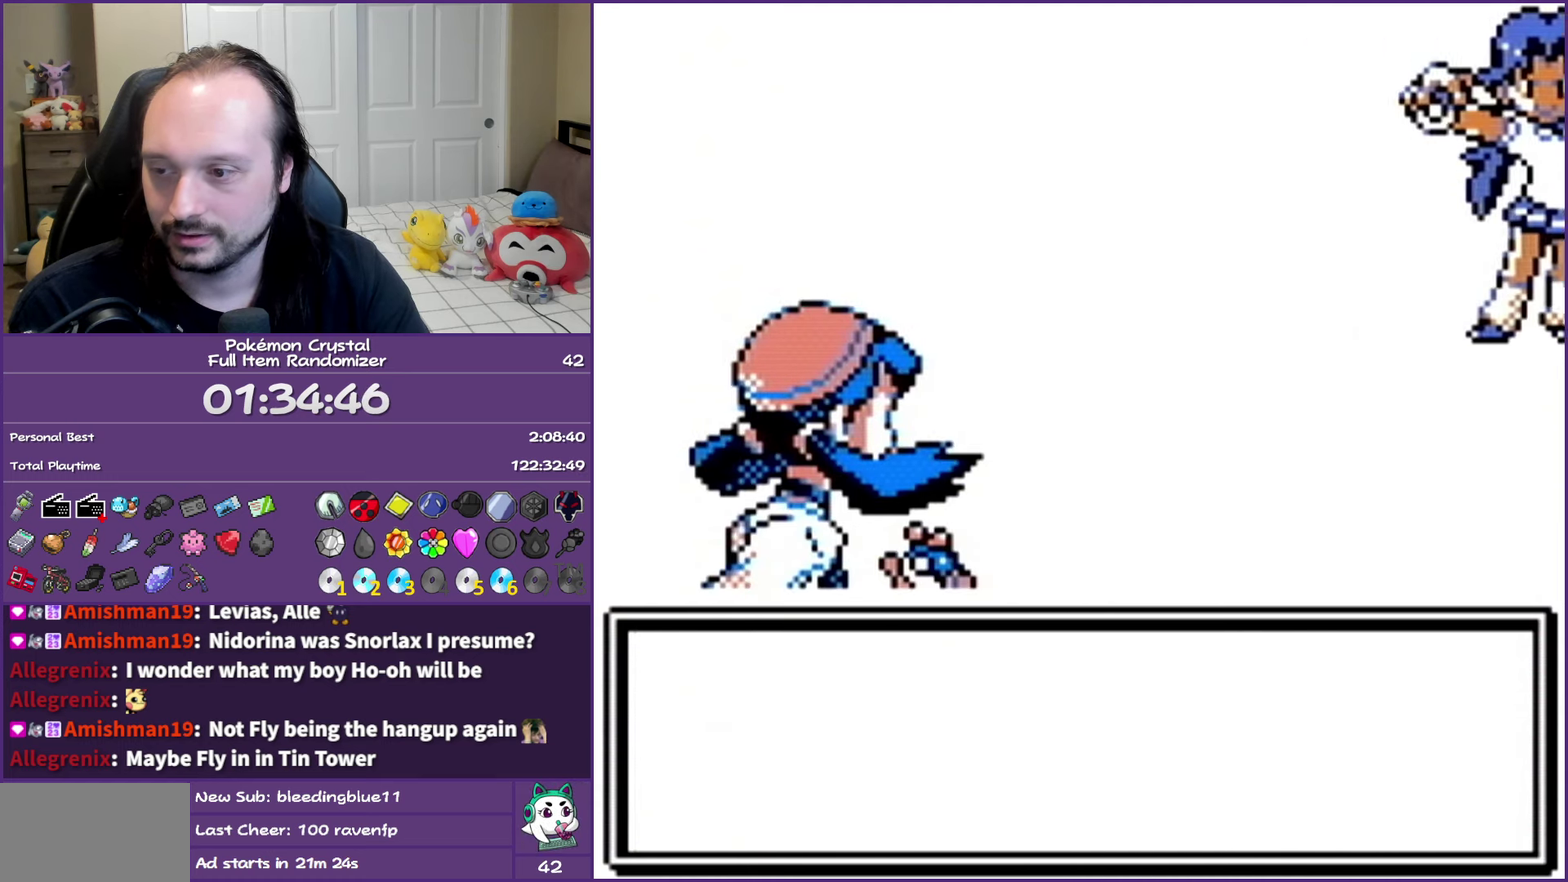
{"buttons": ["B"], "events": []}
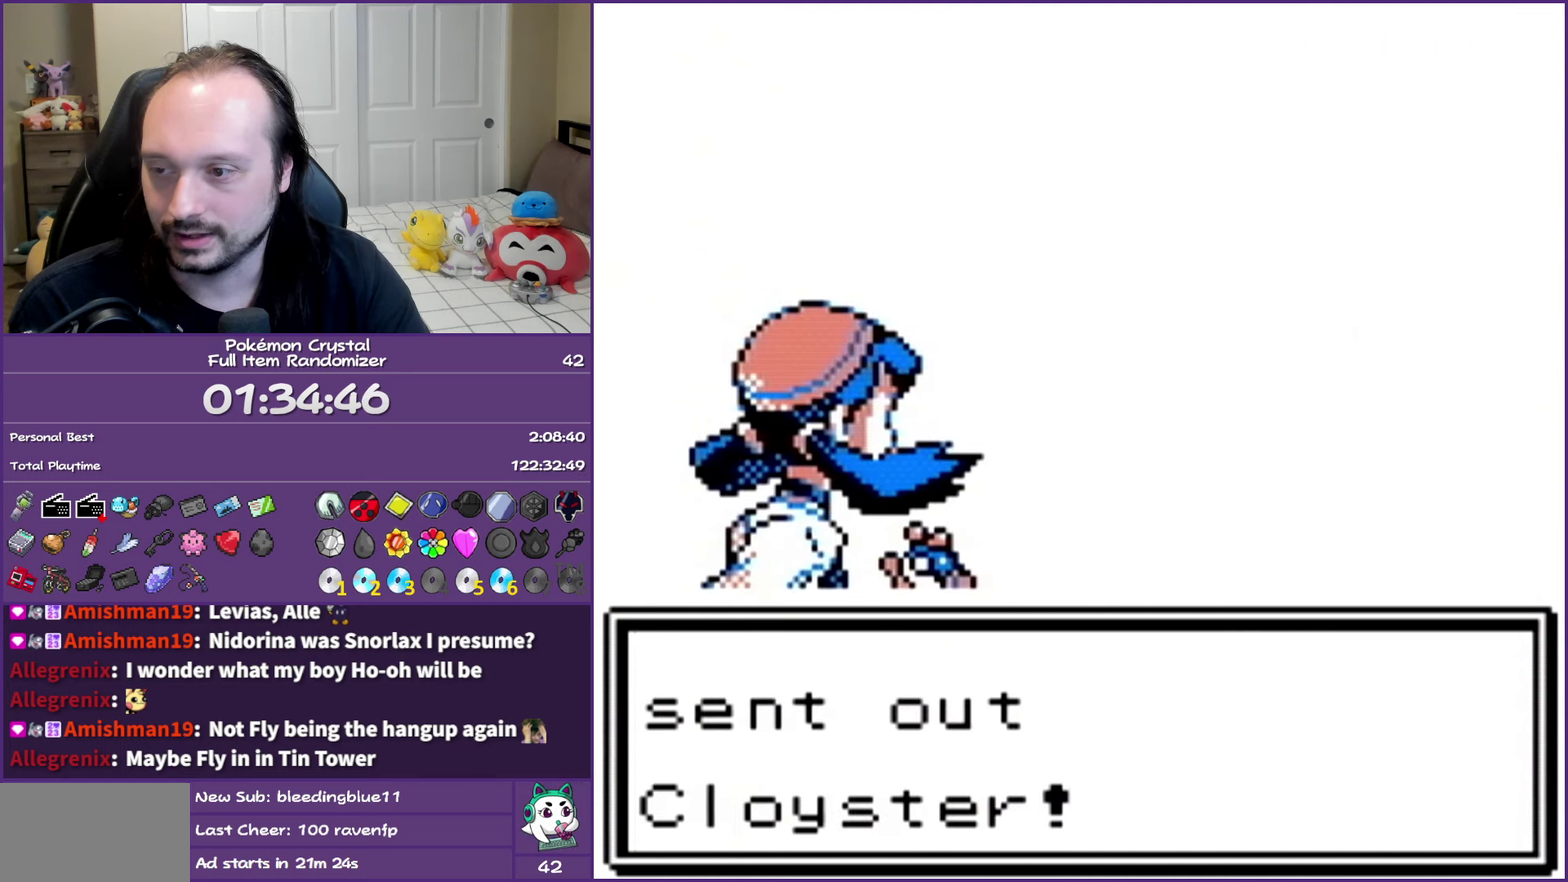
{"buttons": ["B"], "events": []}
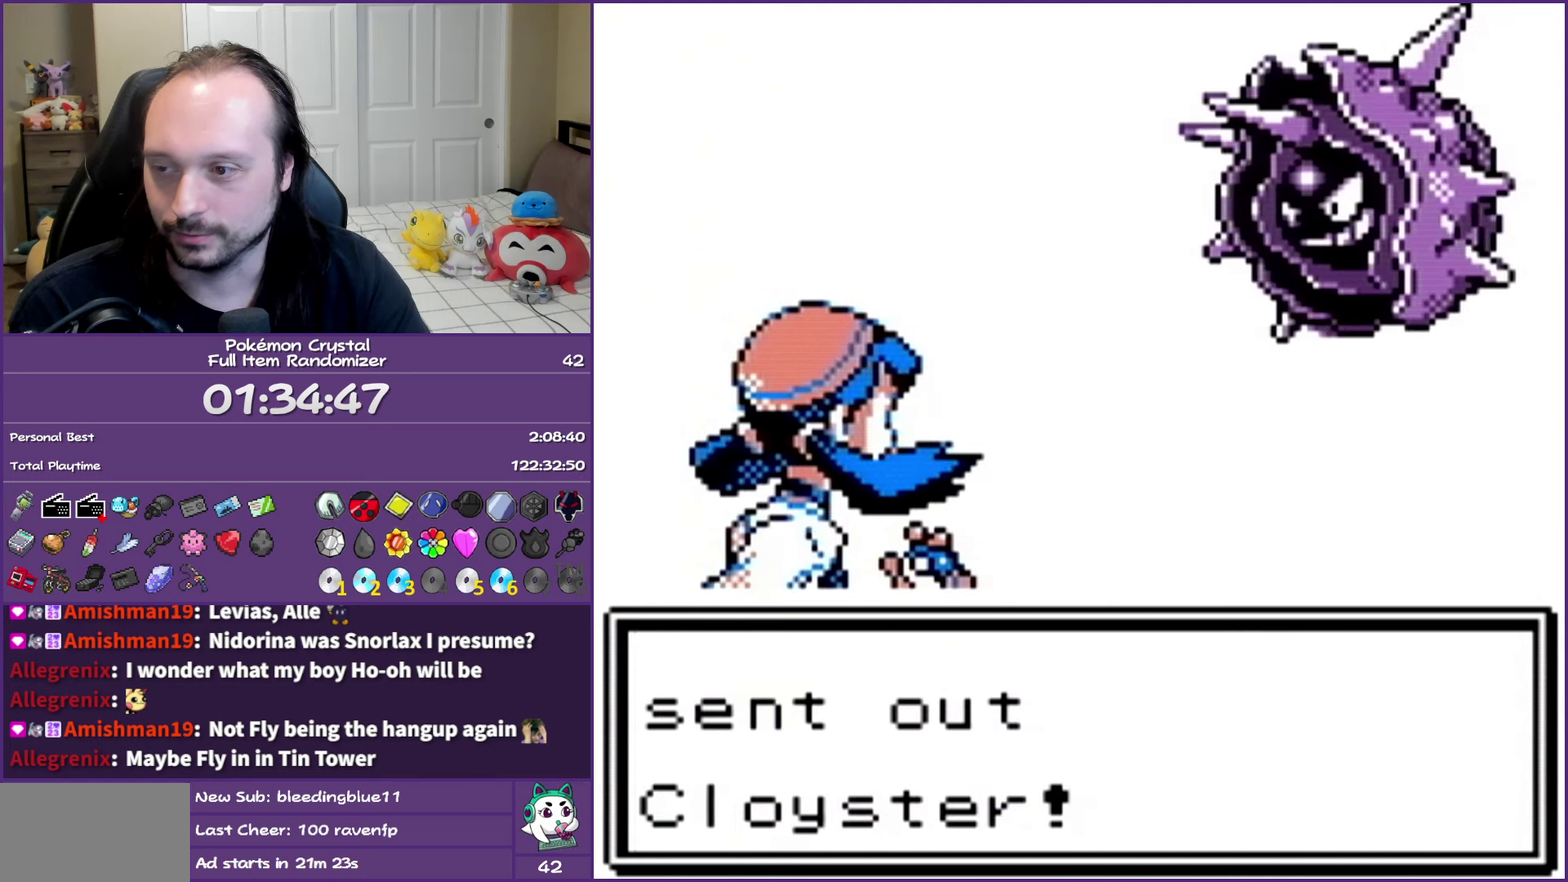
{"buttons": ["B"], "events": []}
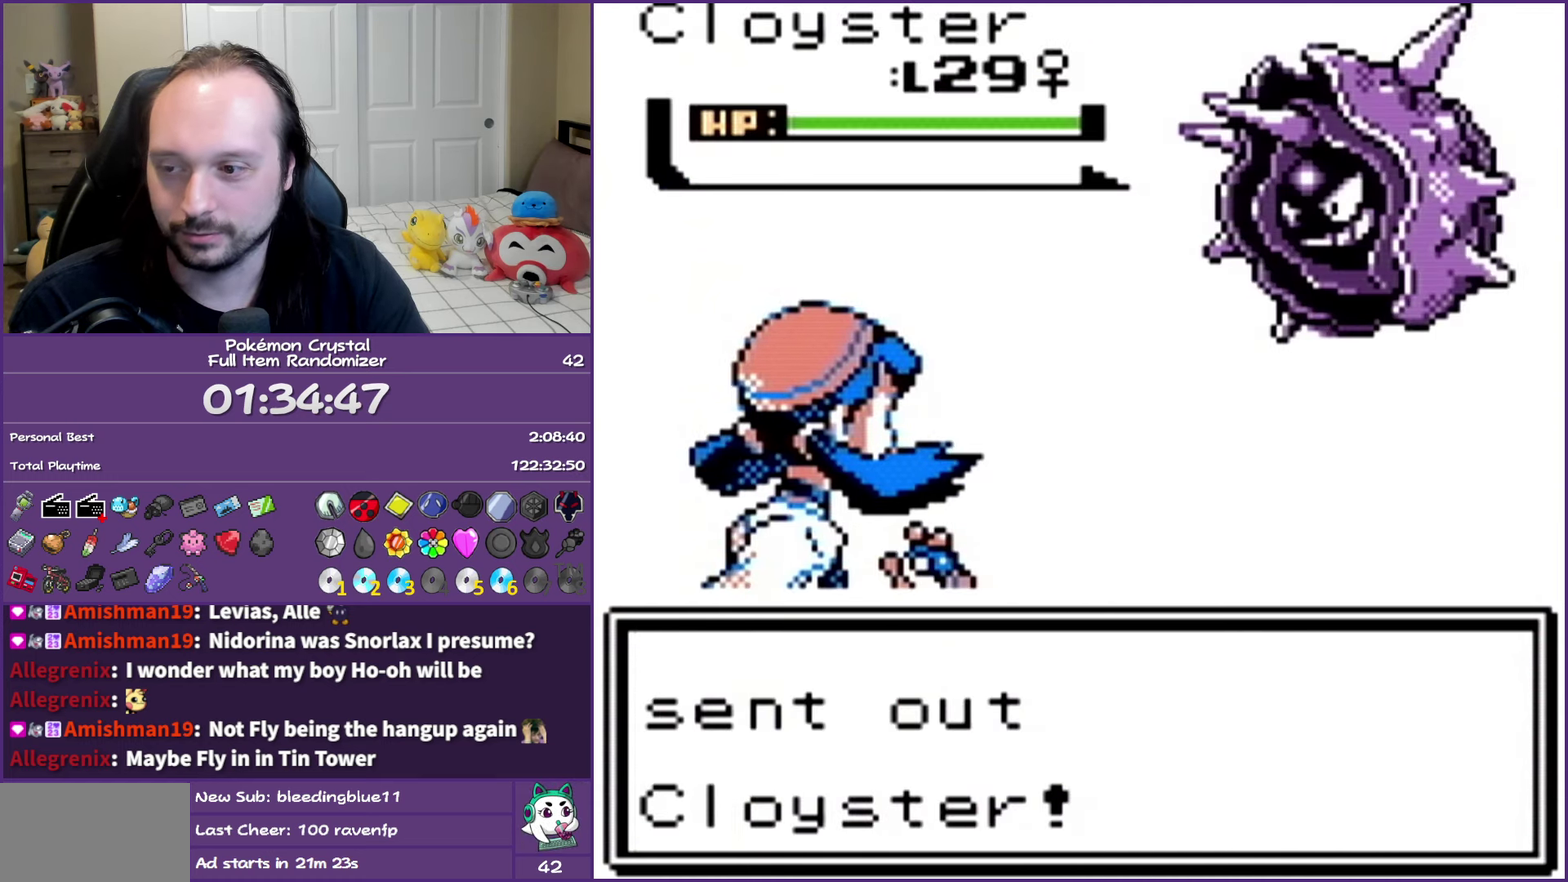
{"buttons": ["B"], "events": []}
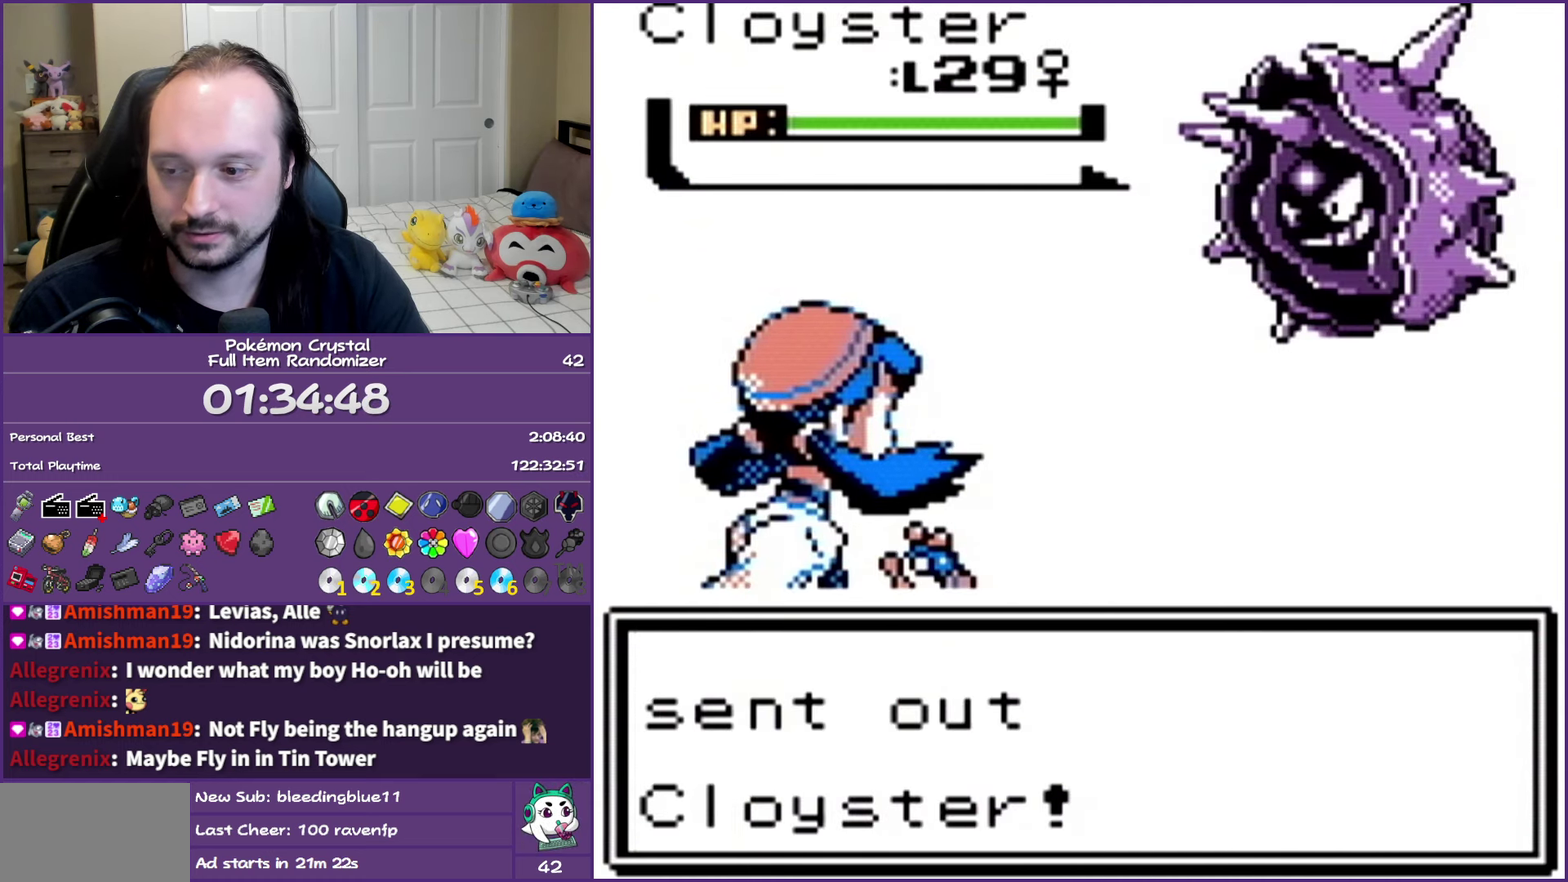
{"buttons": ["B"], "events": []}
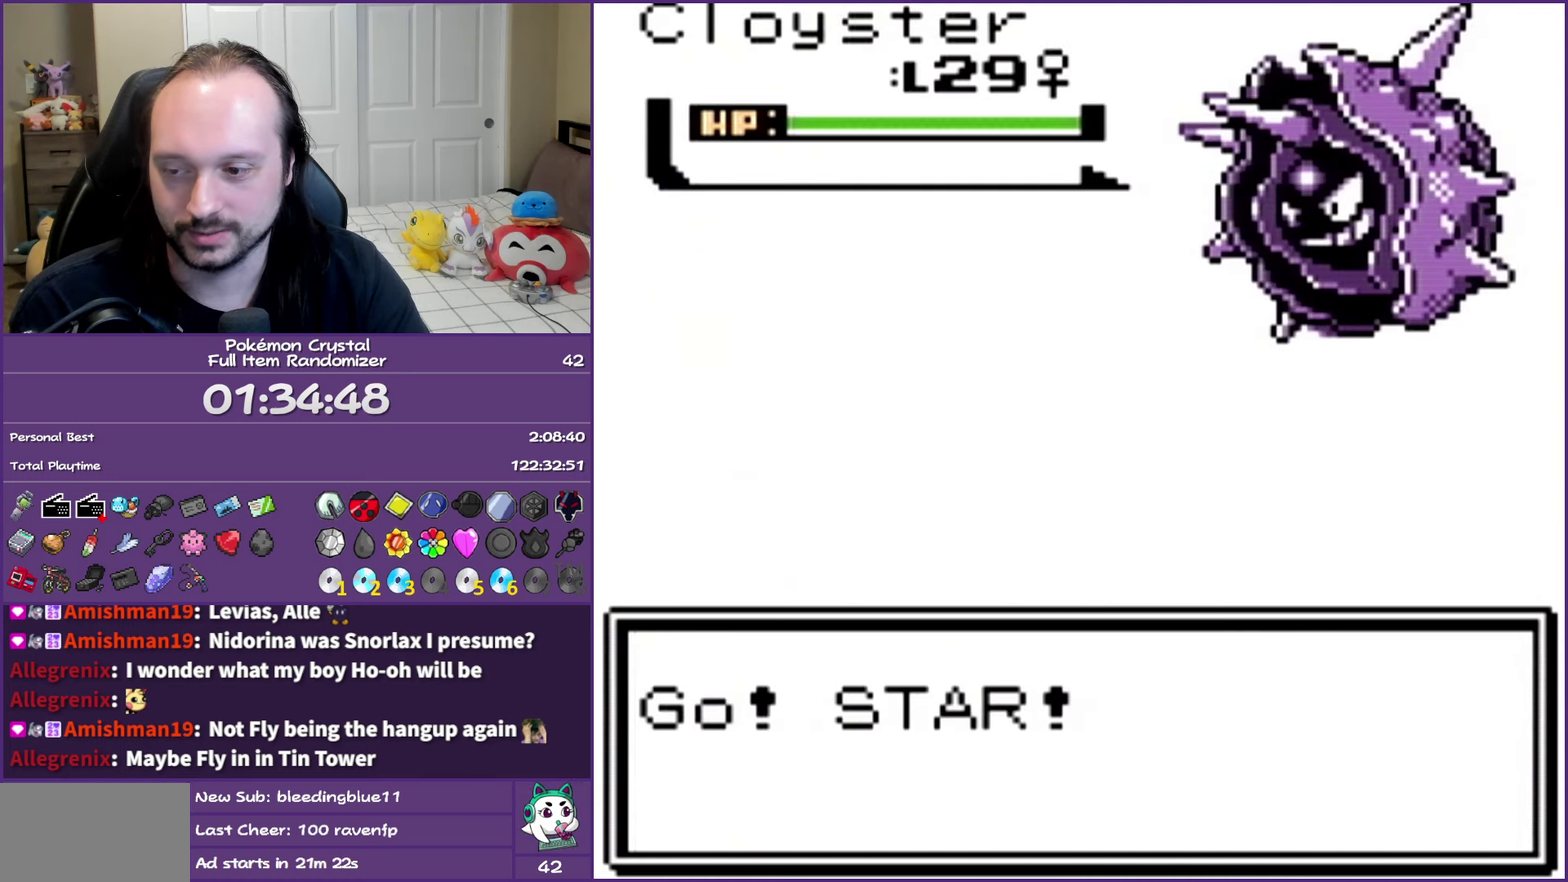
{"buttons": ["B"], "events": []}
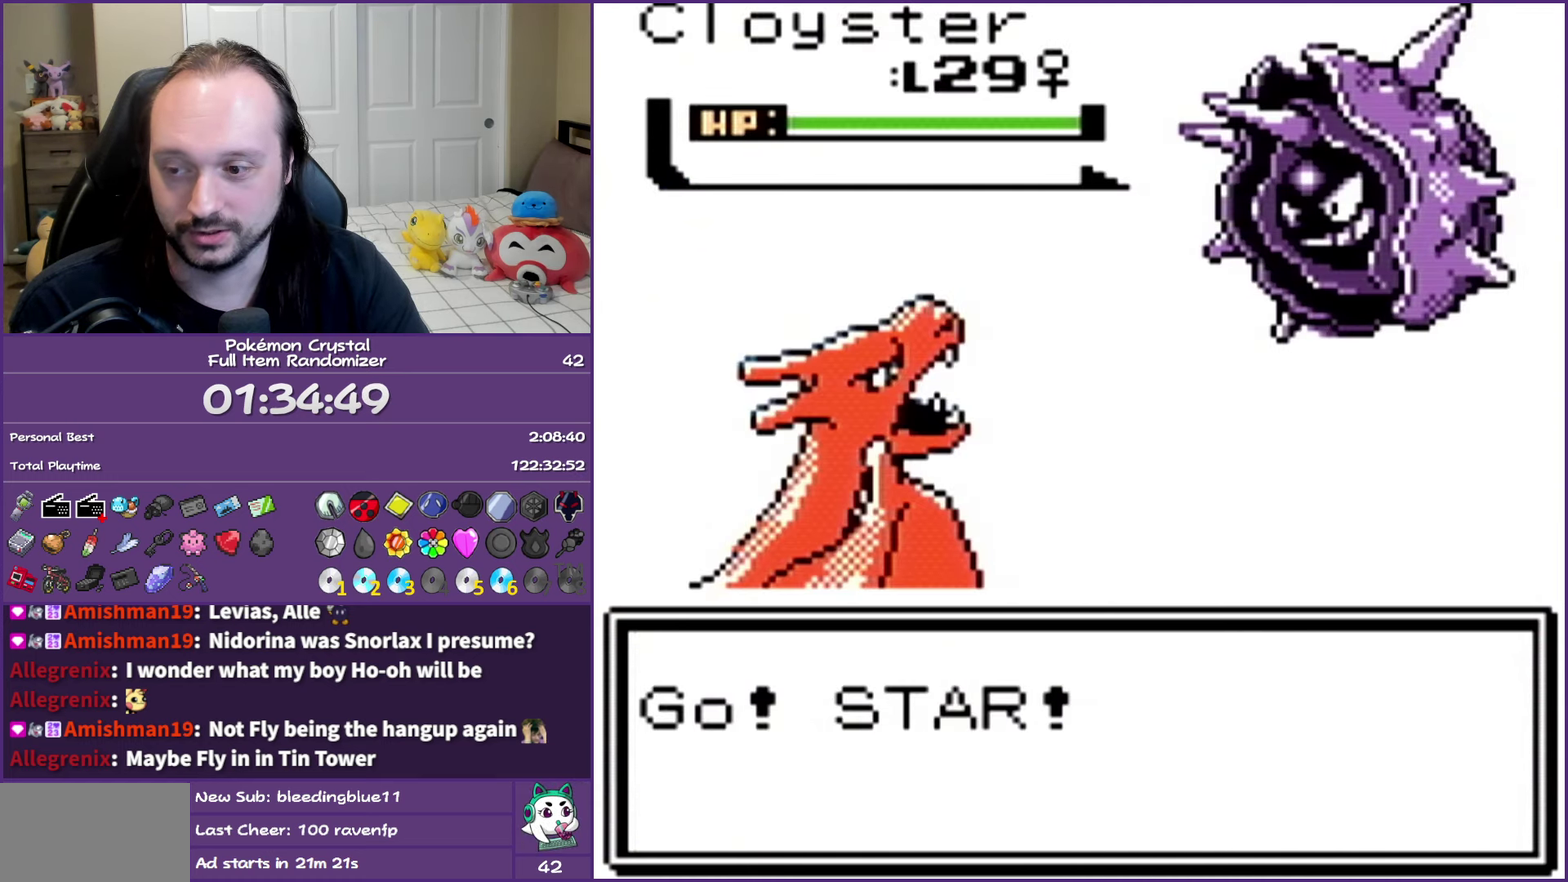
{"buttons": ["B"], "events": []}
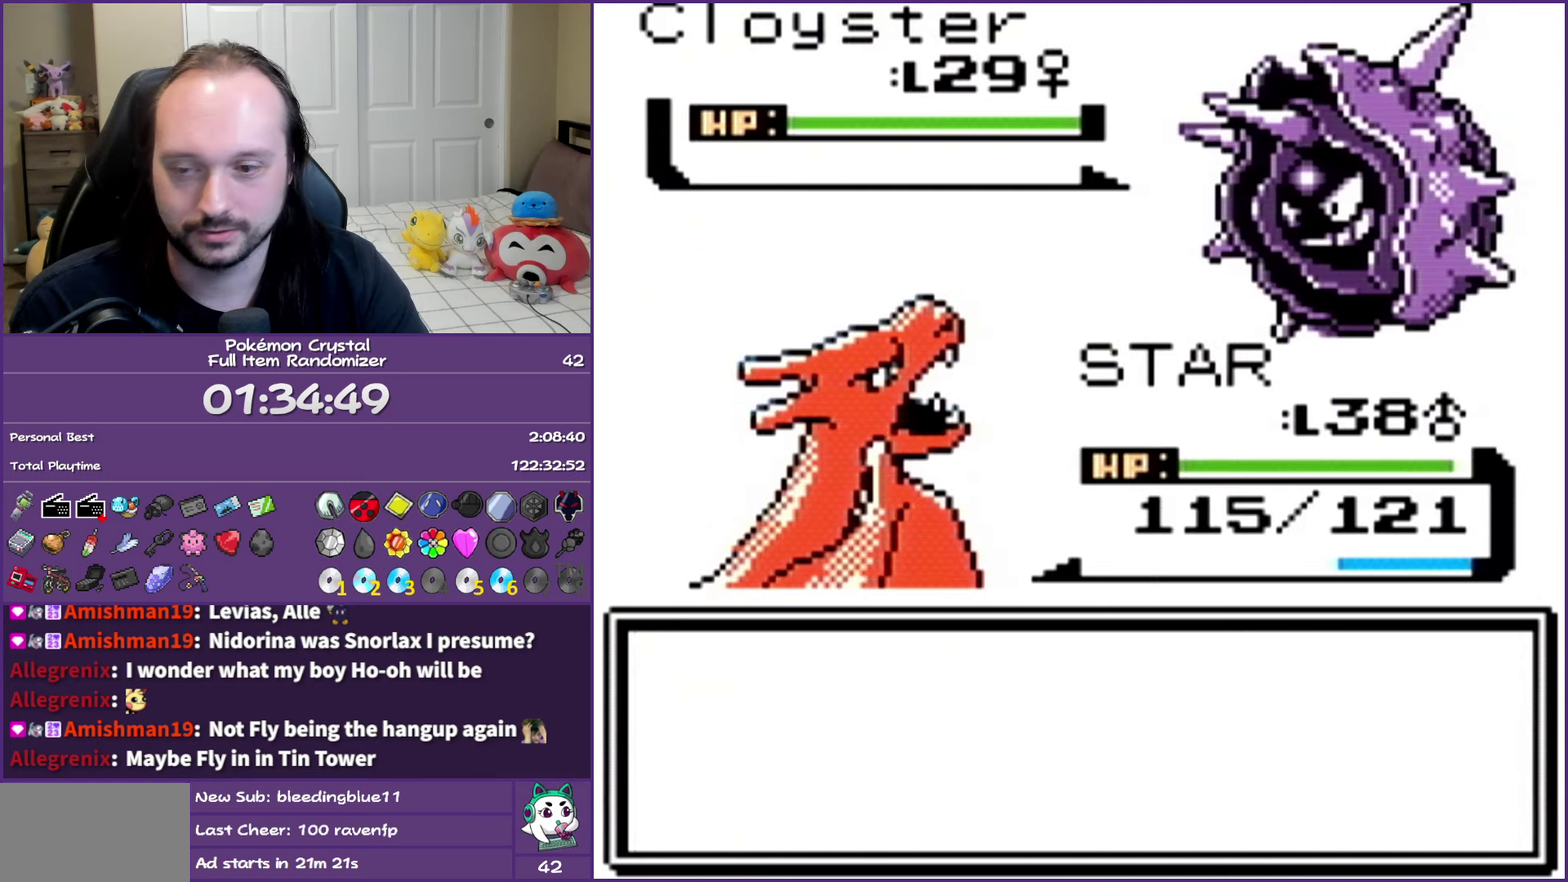
{"buttons": [], "events": [[433, "B", "up"]]}
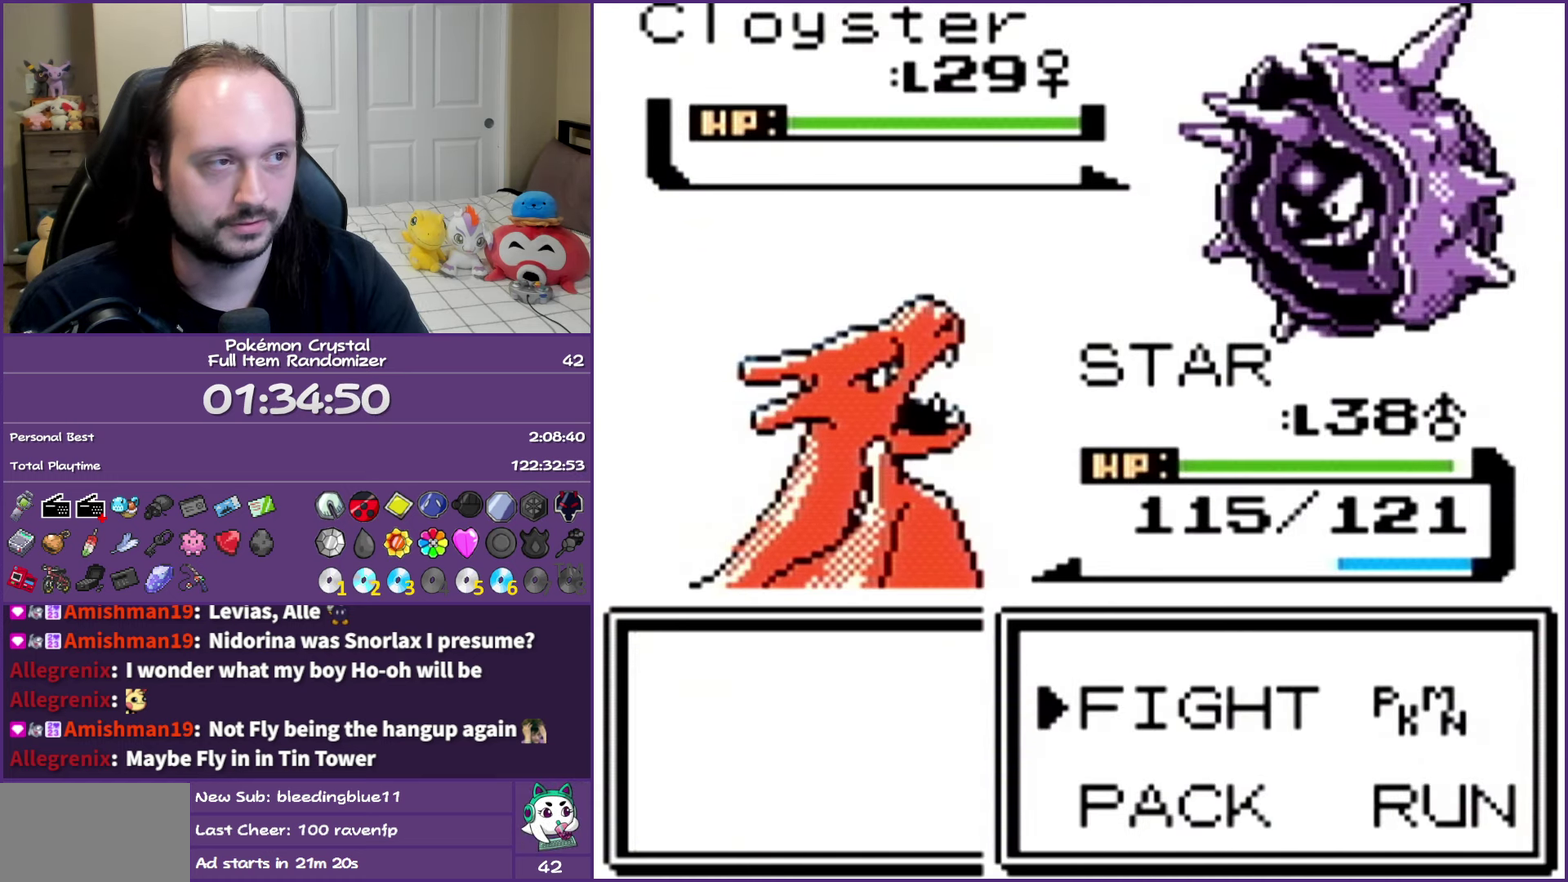
{"buttons": [], "events": [[167, "A", "down"], [317, "A", "up"]]}
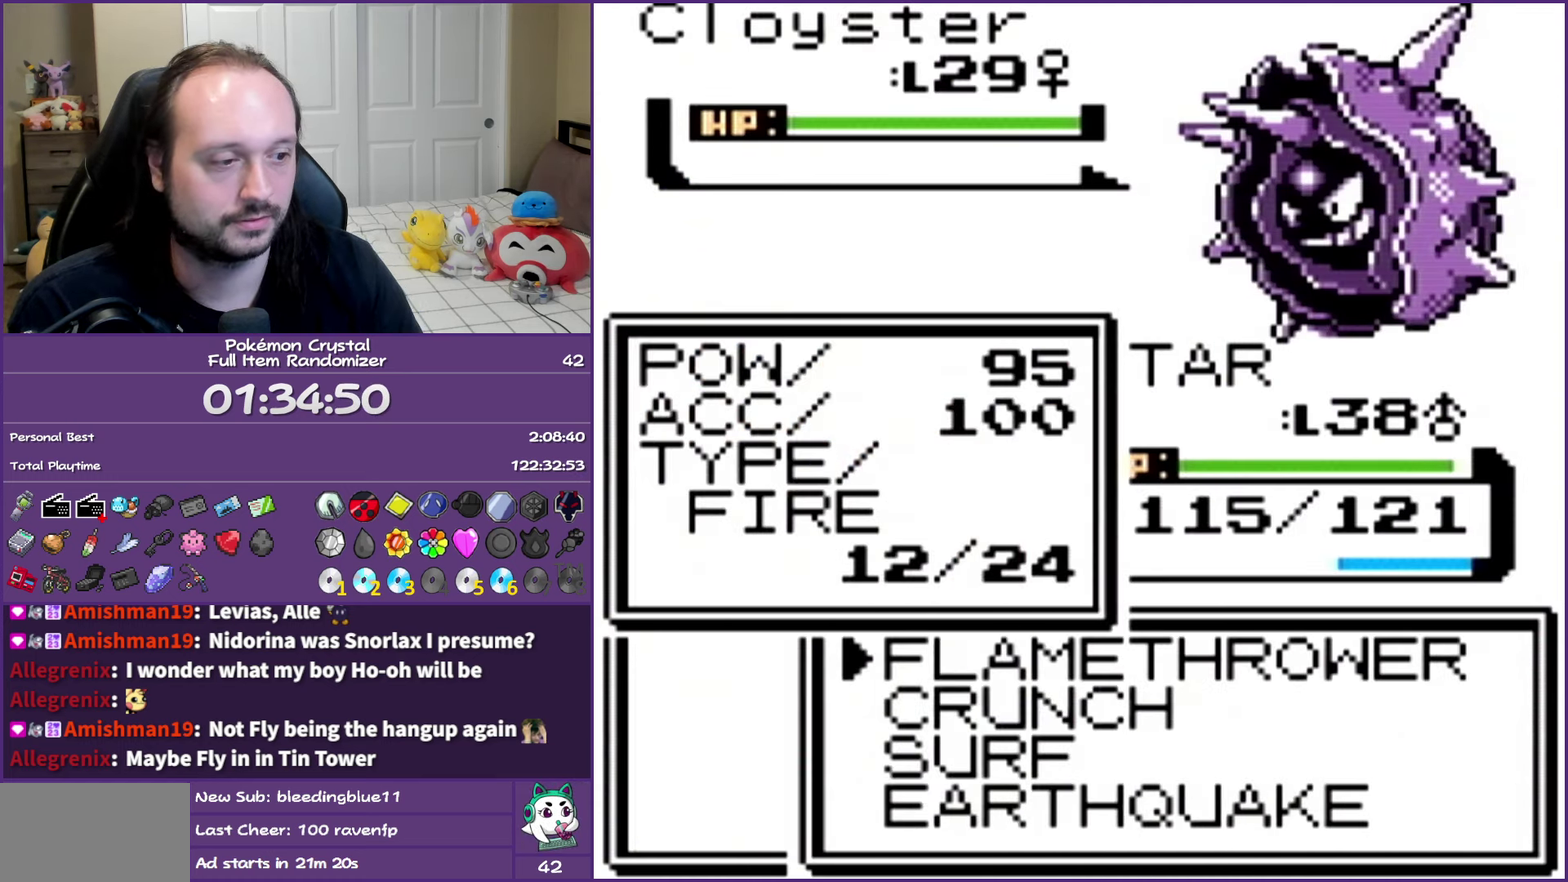
{"buttons": ["DPAD_UP"], "events": [[400, "DPAD_UP", "down"]]}